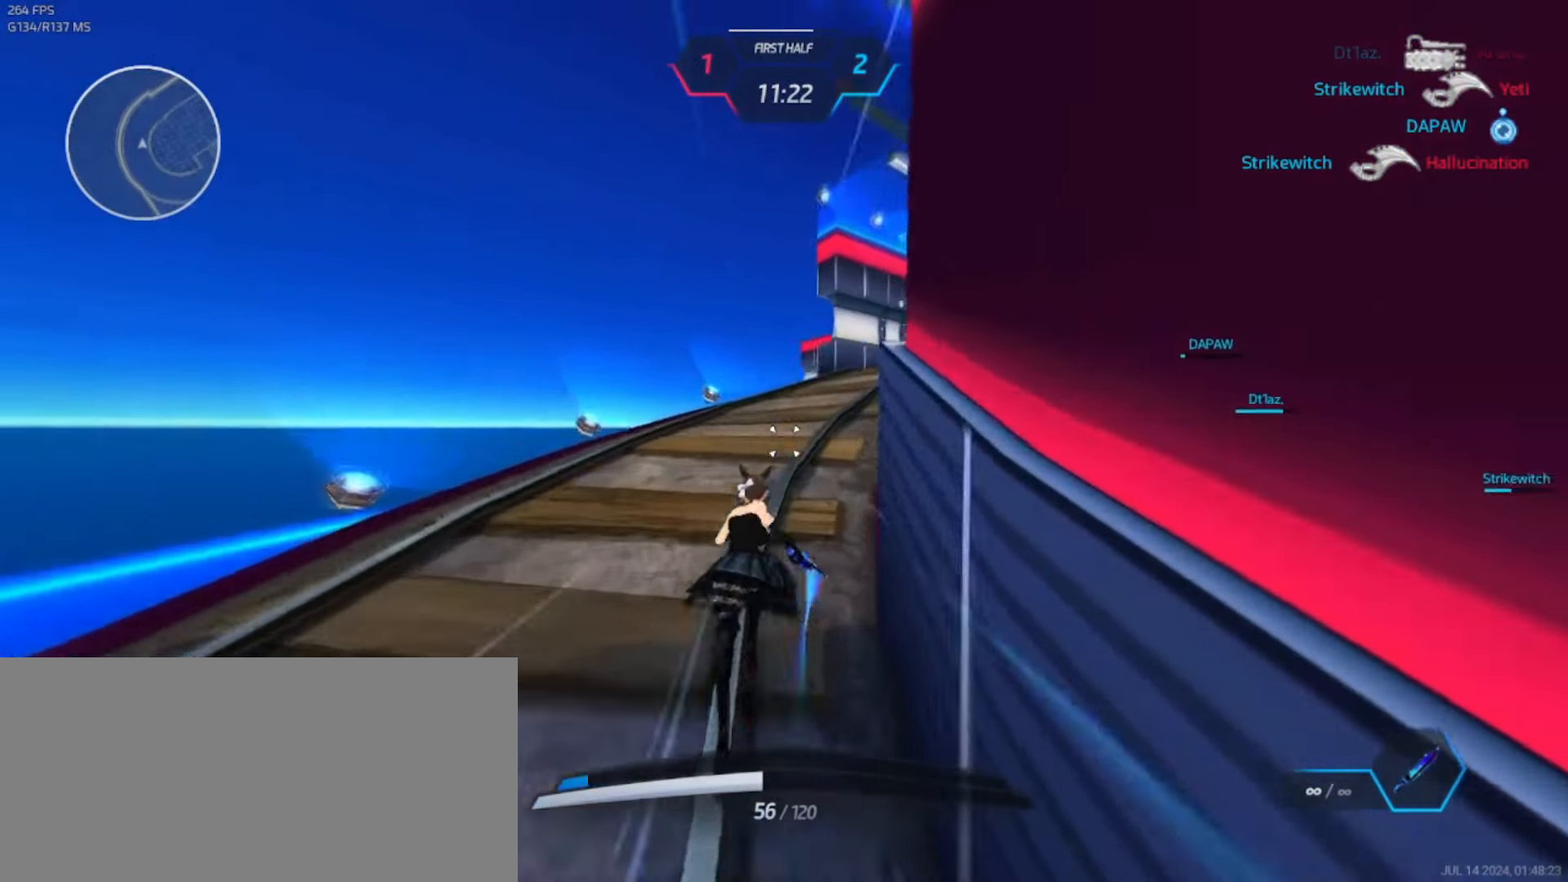
Gameplay with keyboard; each line is a JSON object with the keys held at the frame after it. "events" lists presses ("down") and releases ("up") of ".", "/", "0", "1", "2", "3", "4", "5", "6", "7", "8", "9", "a", "alt_l", "alt_r", "b", "backslash", "backspace", "c", "caps_lock", "comma", "ctrl_l", "ctrl_r", "d", "e", "equals", "escape", "f", "f1", "f10", "f11", "f12", "f2", "f3", "f4", "f5", "f6", "f7", "f8", "f9", "g", "h", "i", "j", "k", "l", "lbracket", "m", "minus", "n", "o", "p", "q", "quote", "r", "rbracket", "return", "s", "semicolon", "shift_l", "shift_r", "space", "super_l", "super_r", "t", "tab", "tilde", "u", "v", "w", "x", "y" and "z" between this image and that frame as [ms after this image, input, new state], when the widget could be followed in between. No other keys are recorded. Mouse input is not recorded.
{"keys": ["w"], "events": []}
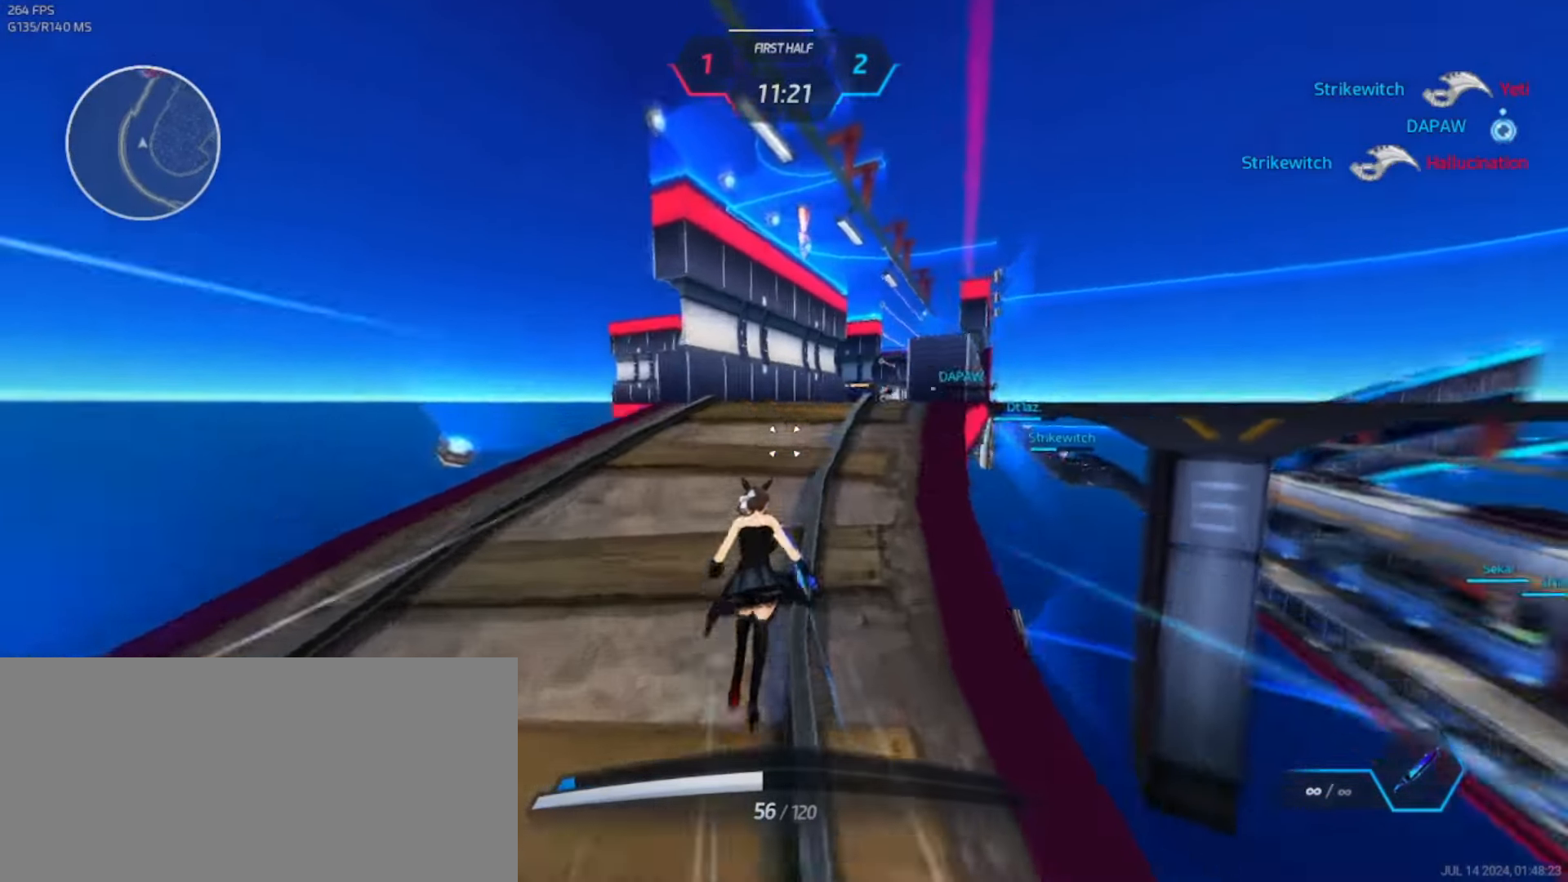
{"keys": ["w"], "events": []}
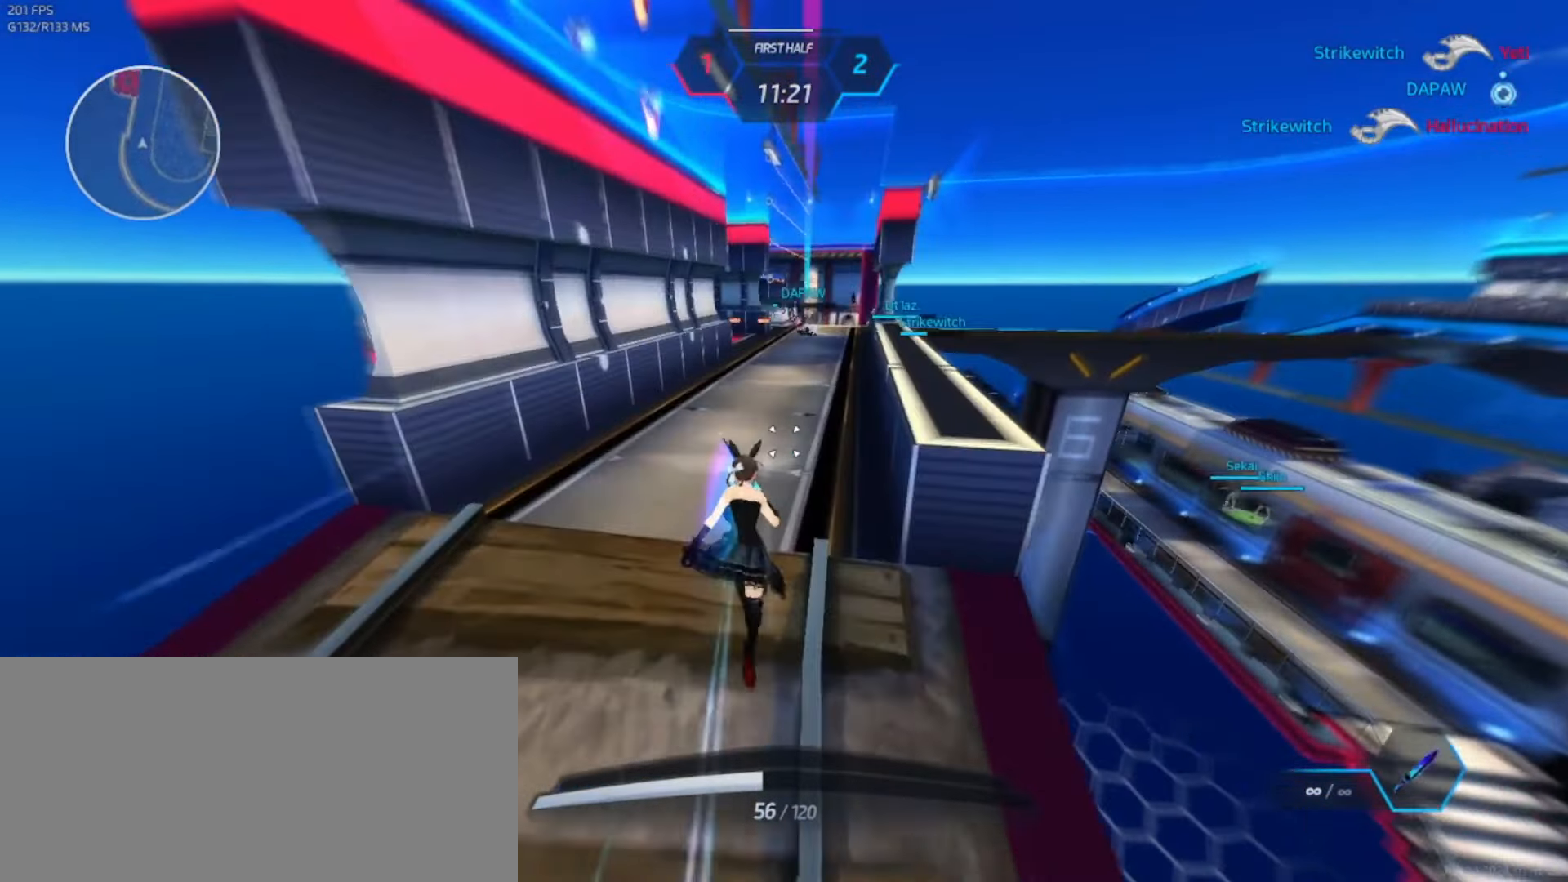
{"keys": ["w"], "events": []}
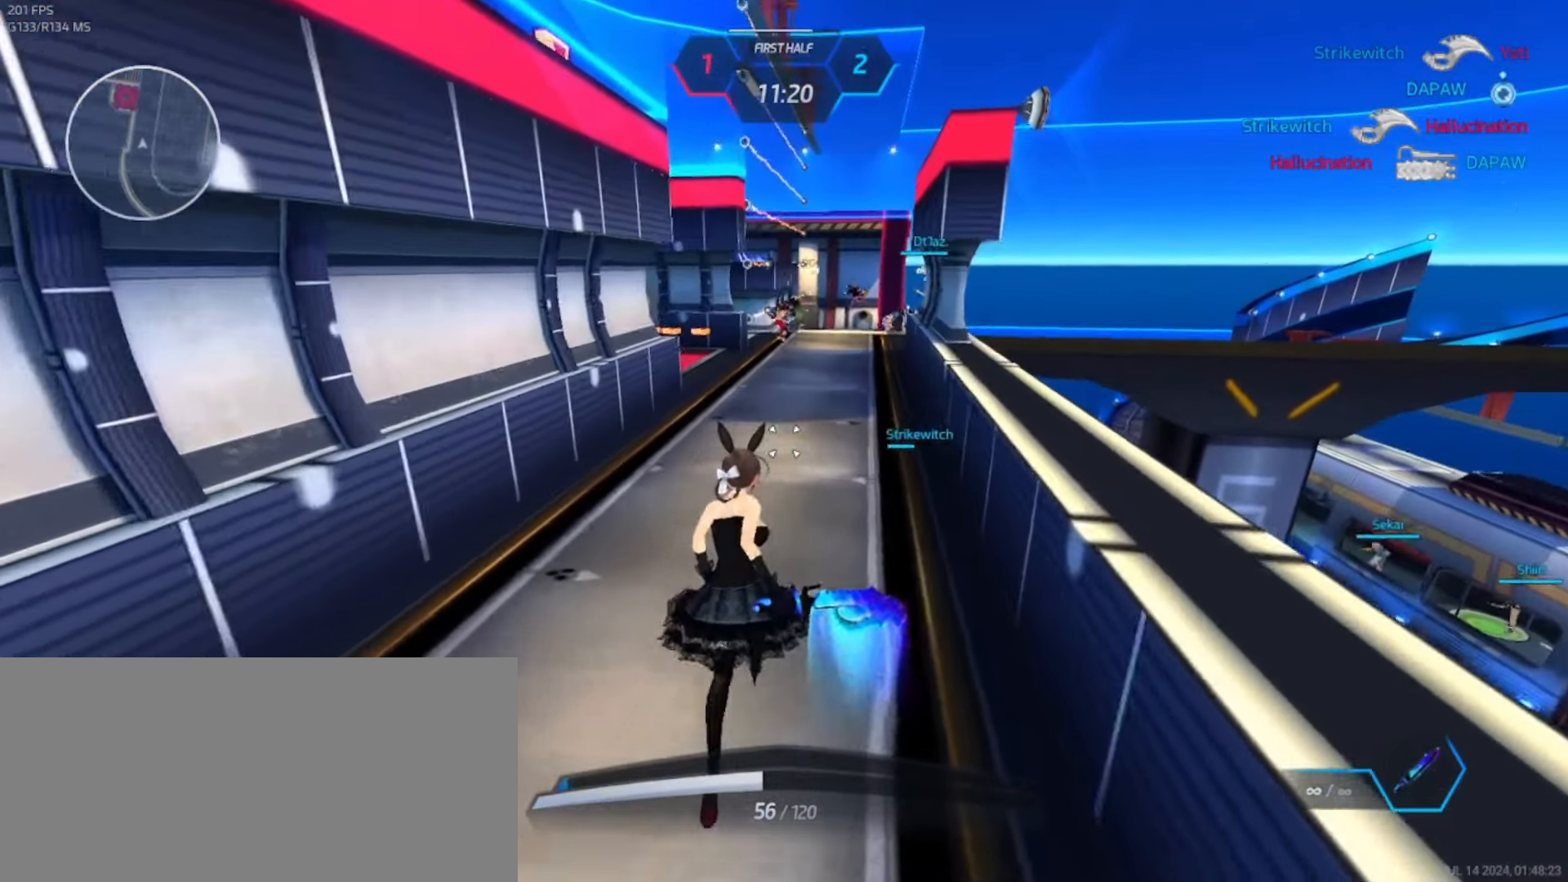
{"keys": ["w"], "events": [[117, "space", "down"], [133, "d", "down"], [167, "w", "up"], [200, "space", "up"], [250, "w", "down"], [300, "d", "up"], [300, "w", "up"], [333, "w", "down"]]}
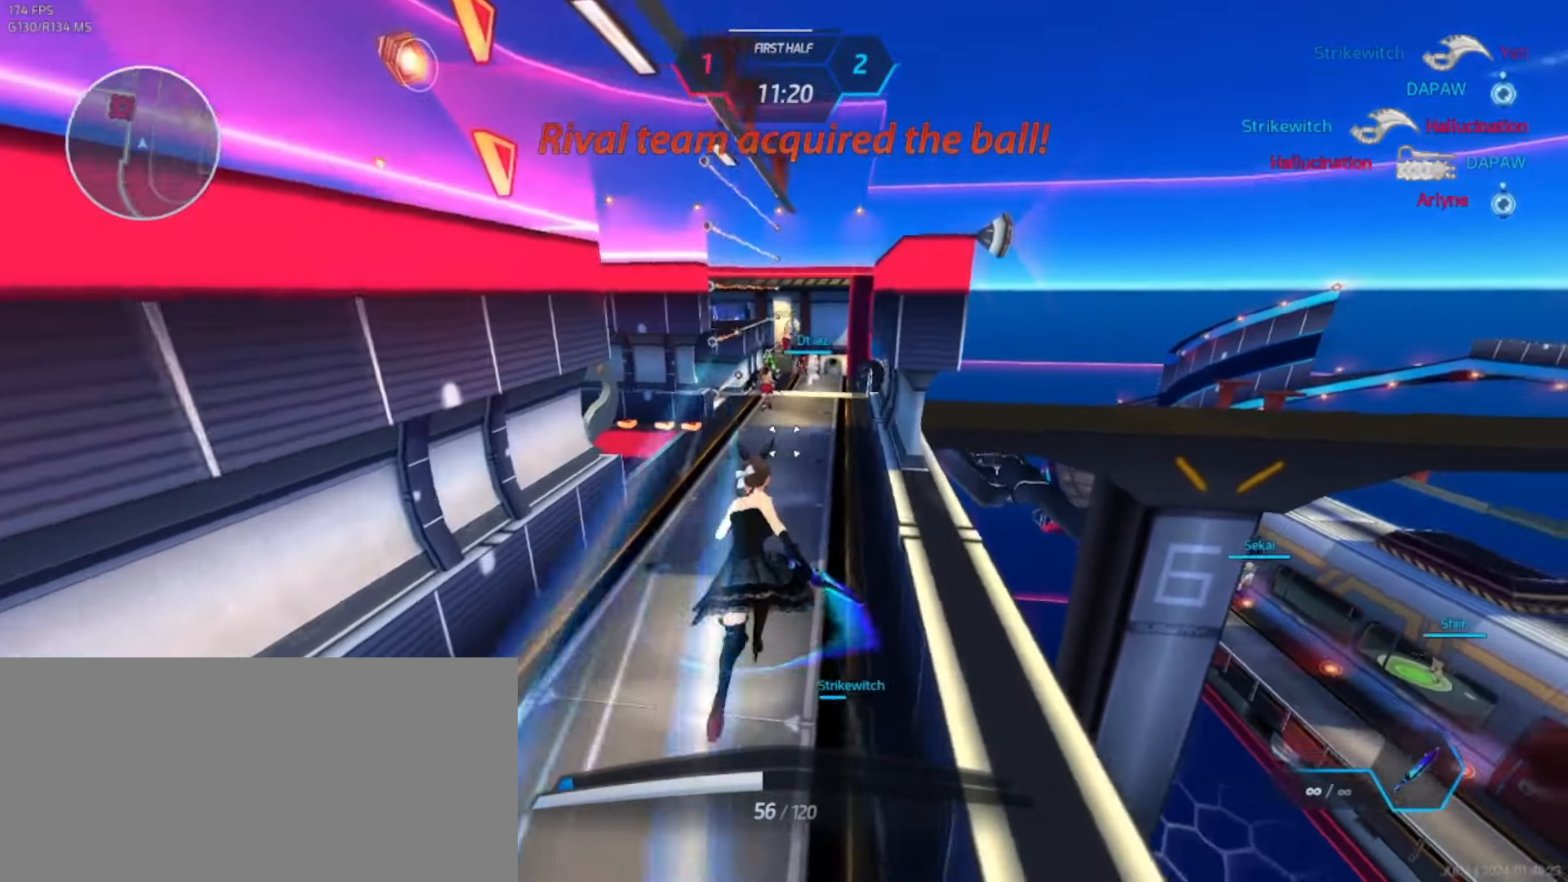
{"keys": ["d", "s"], "events": [[217, "space", "down"], [233, "d", "down"], [250, "w", "up"], [300, "space", "up"], [350, "s", "down"]]}
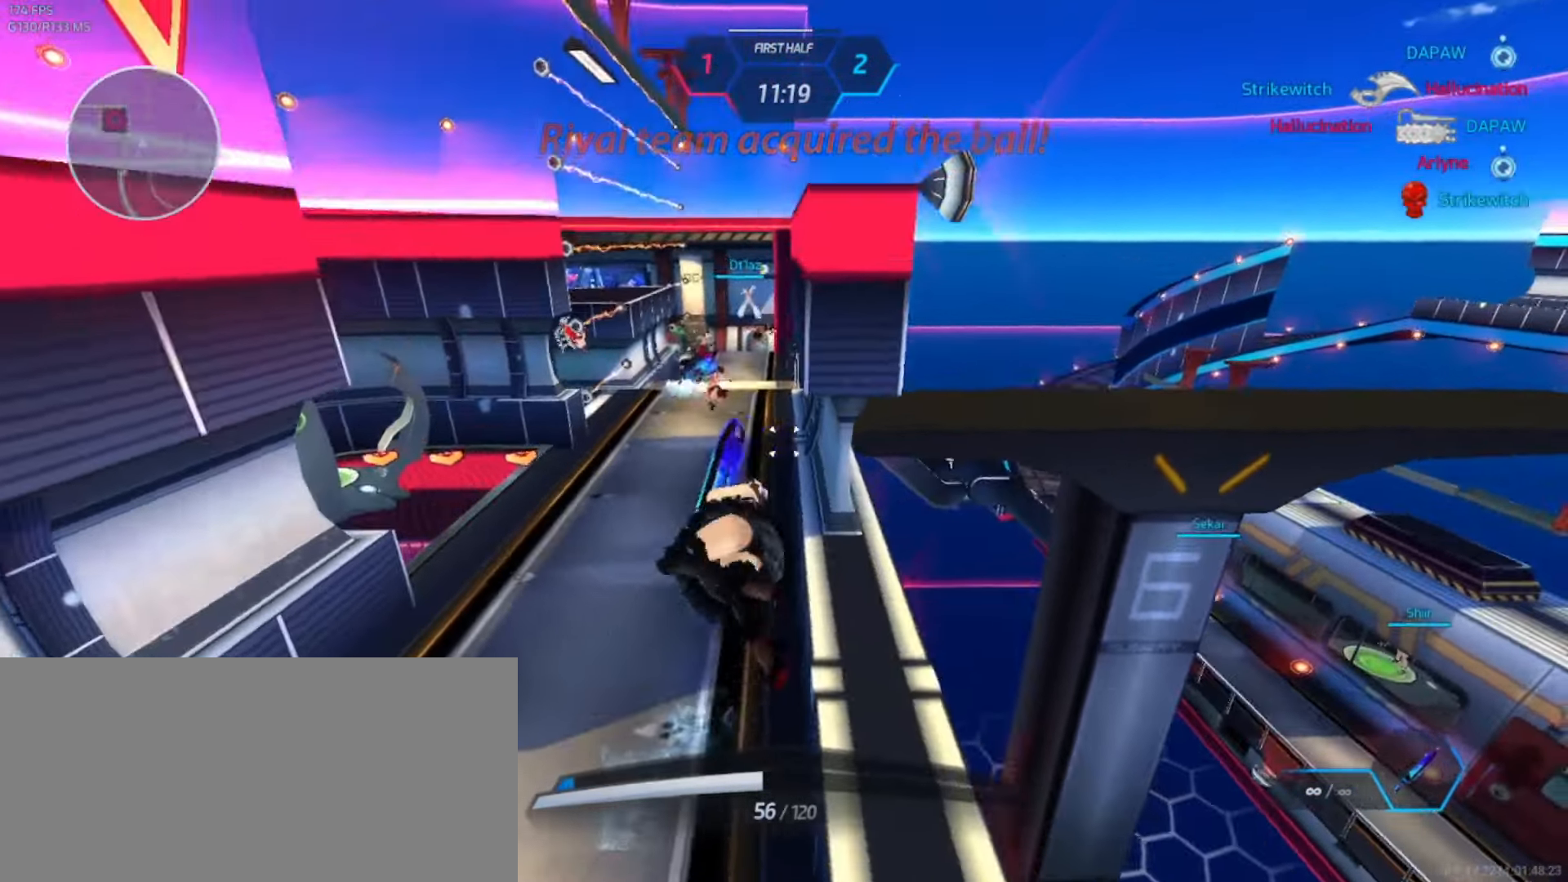
{"keys": ["w"], "events": [[50, "s", "up"], [83, "d", "up"], [133, "w", "down"], [167, "w", "up"], [217, "w", "down"]]}
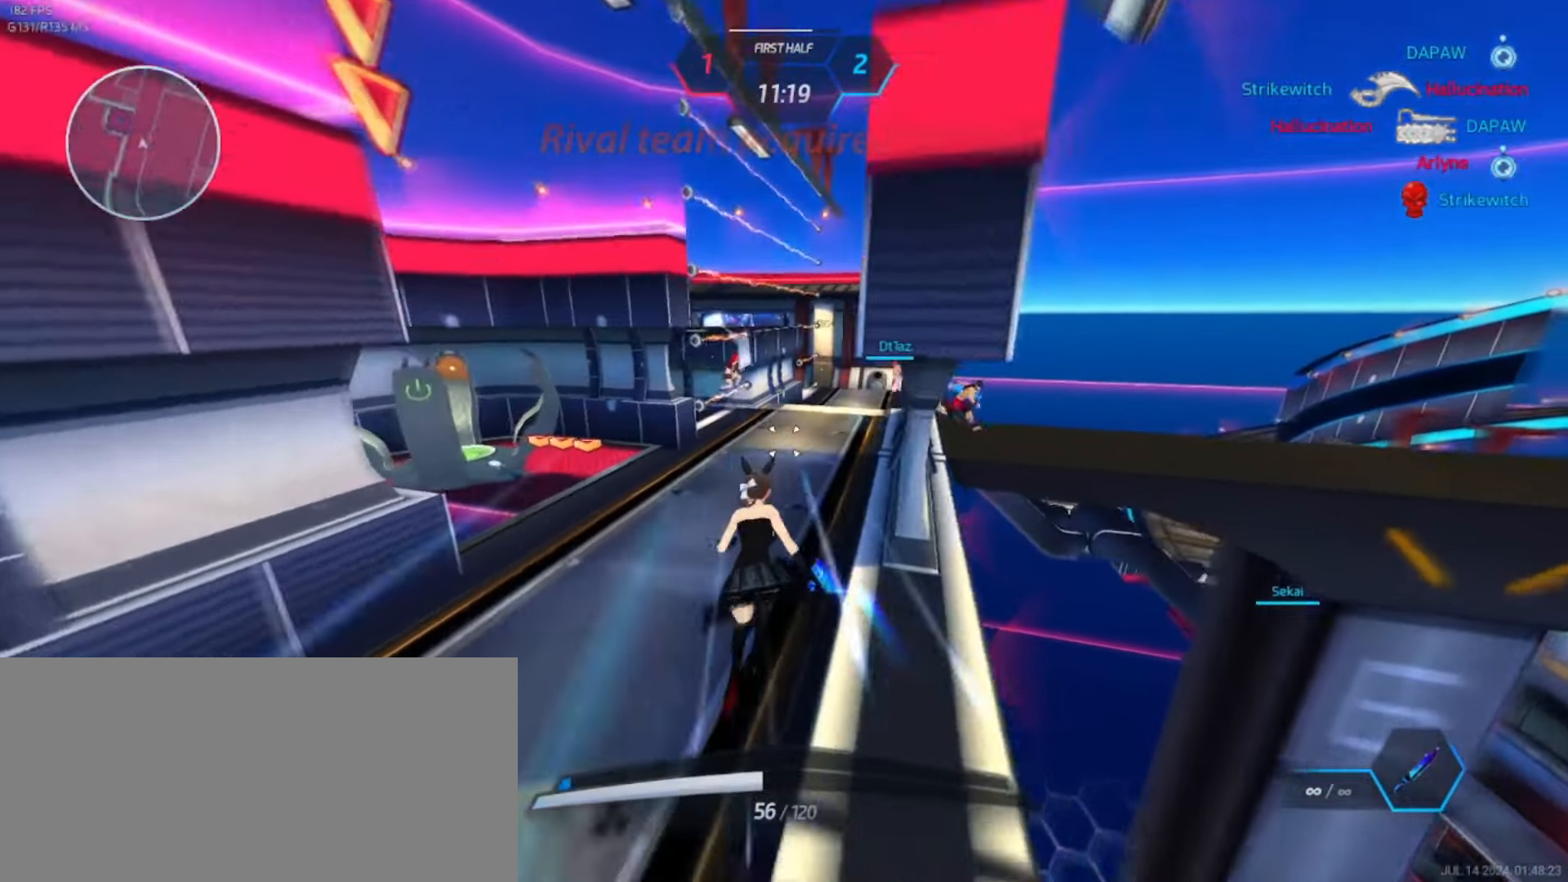
{"keys": ["w"], "events": []}
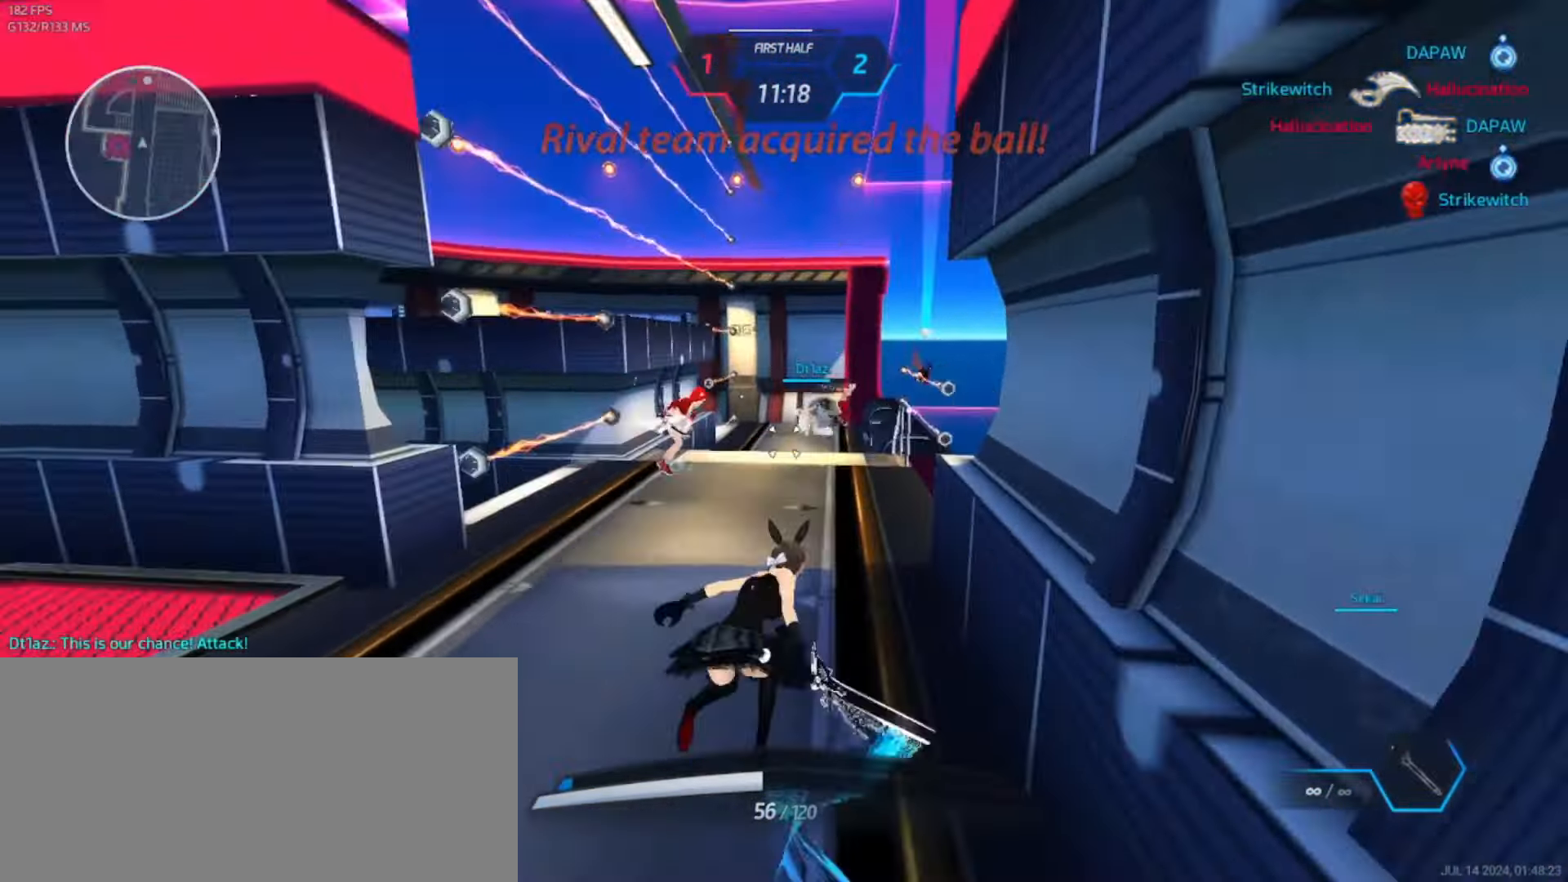
{"keys": ["w"], "events": []}
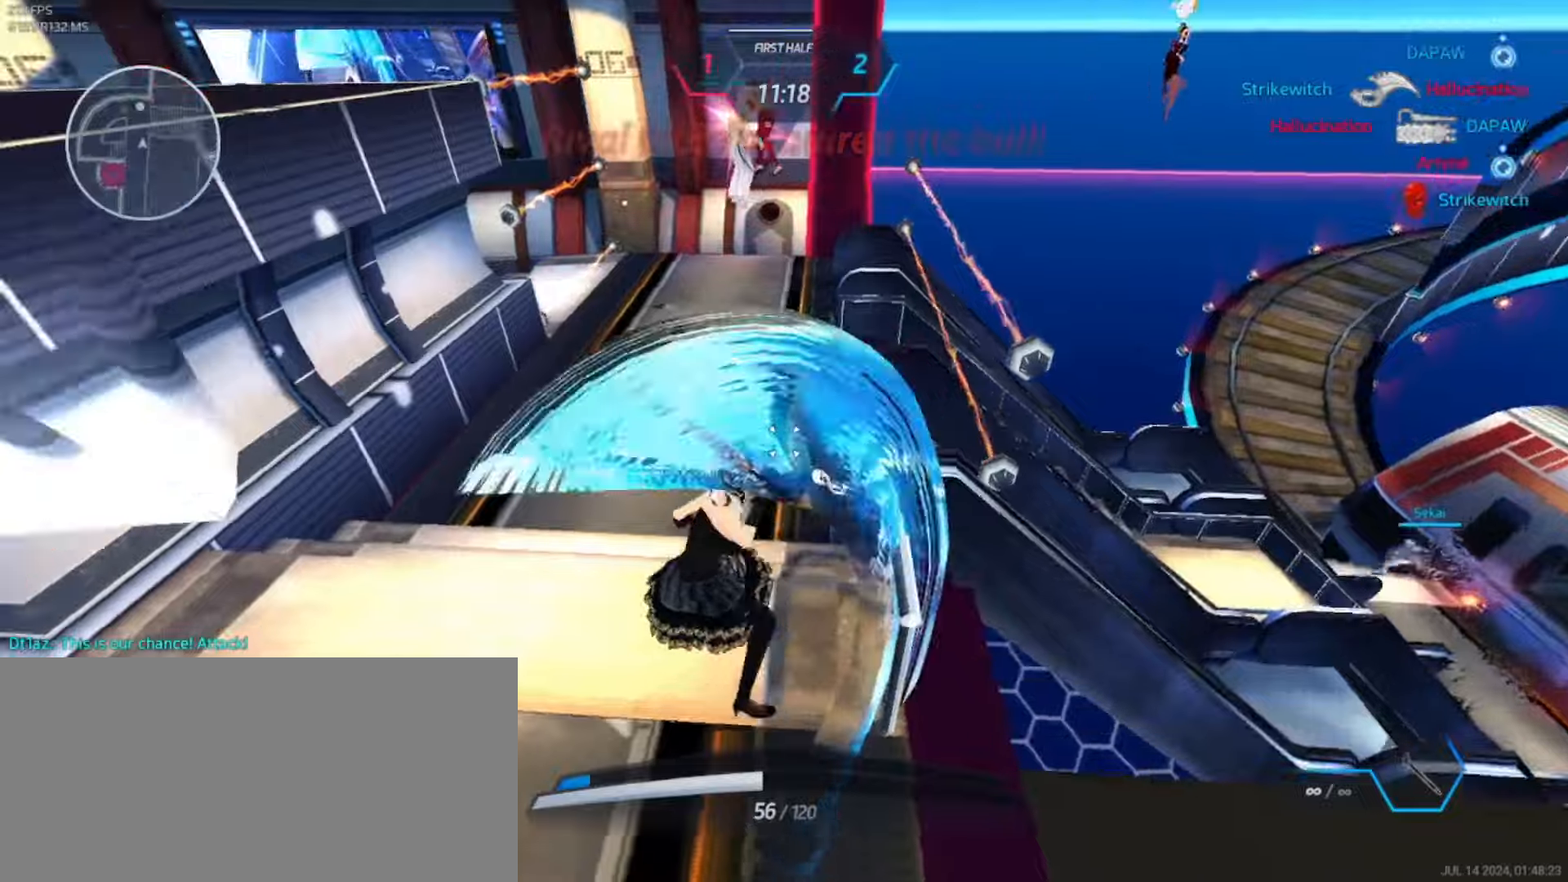
{"keys": ["w"], "events": []}
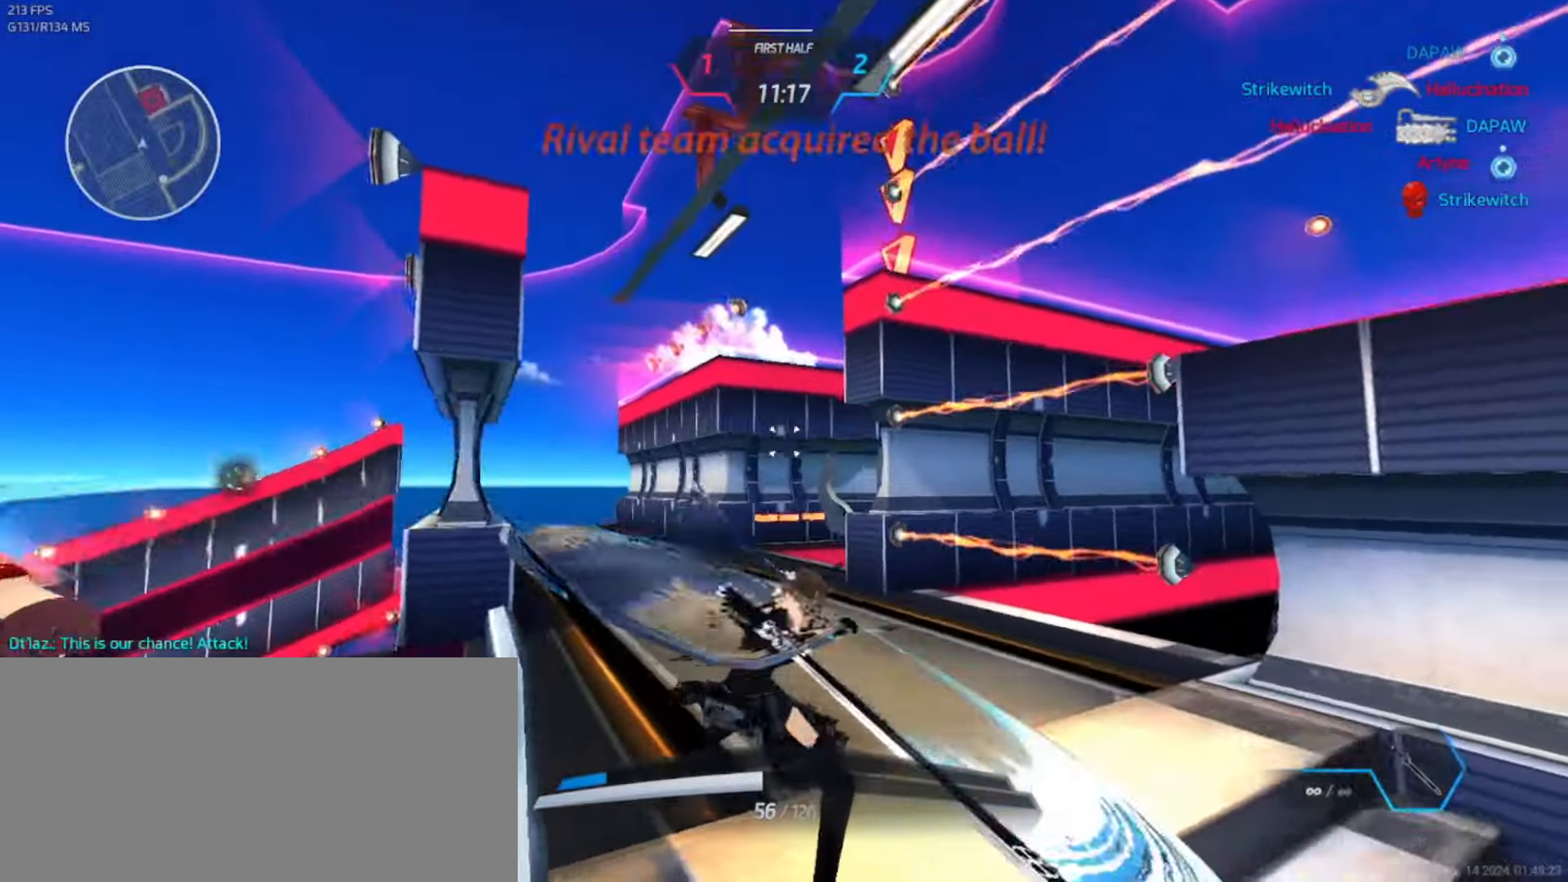
{"keys": ["w"], "events": [[150, "a", "down"], [267, "a", "up"]]}
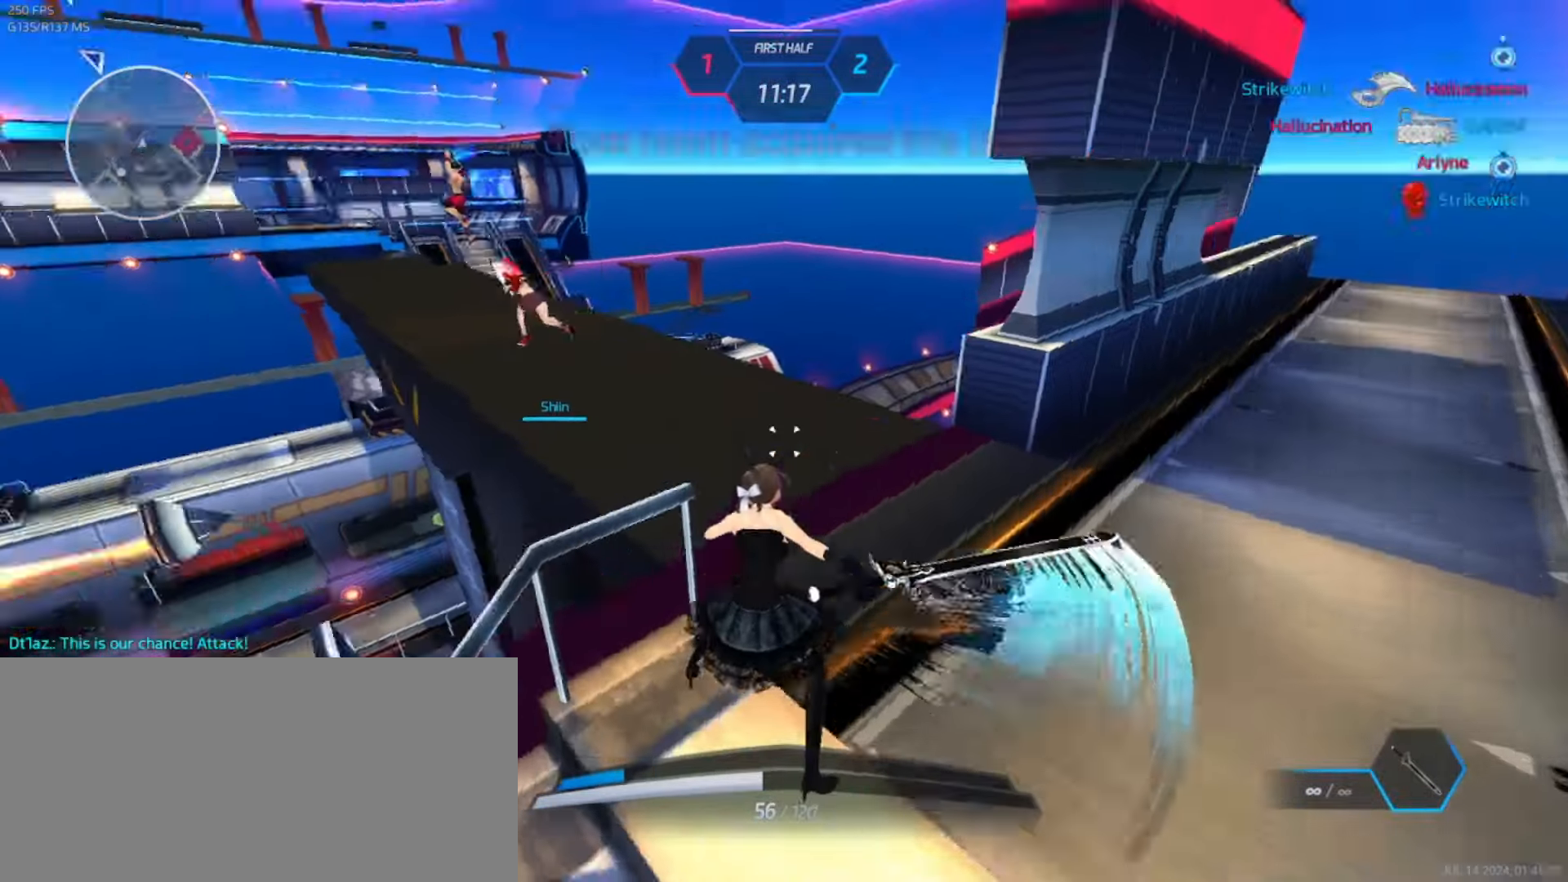
{"keys": ["w"], "events": [[17, "d", "down"], [50, "space", "down"], [67, "w", "up"], [117, "space", "up"], [150, "w", "down"], [200, "d", "up"], [200, "w", "up"], [234, "w", "down"]]}
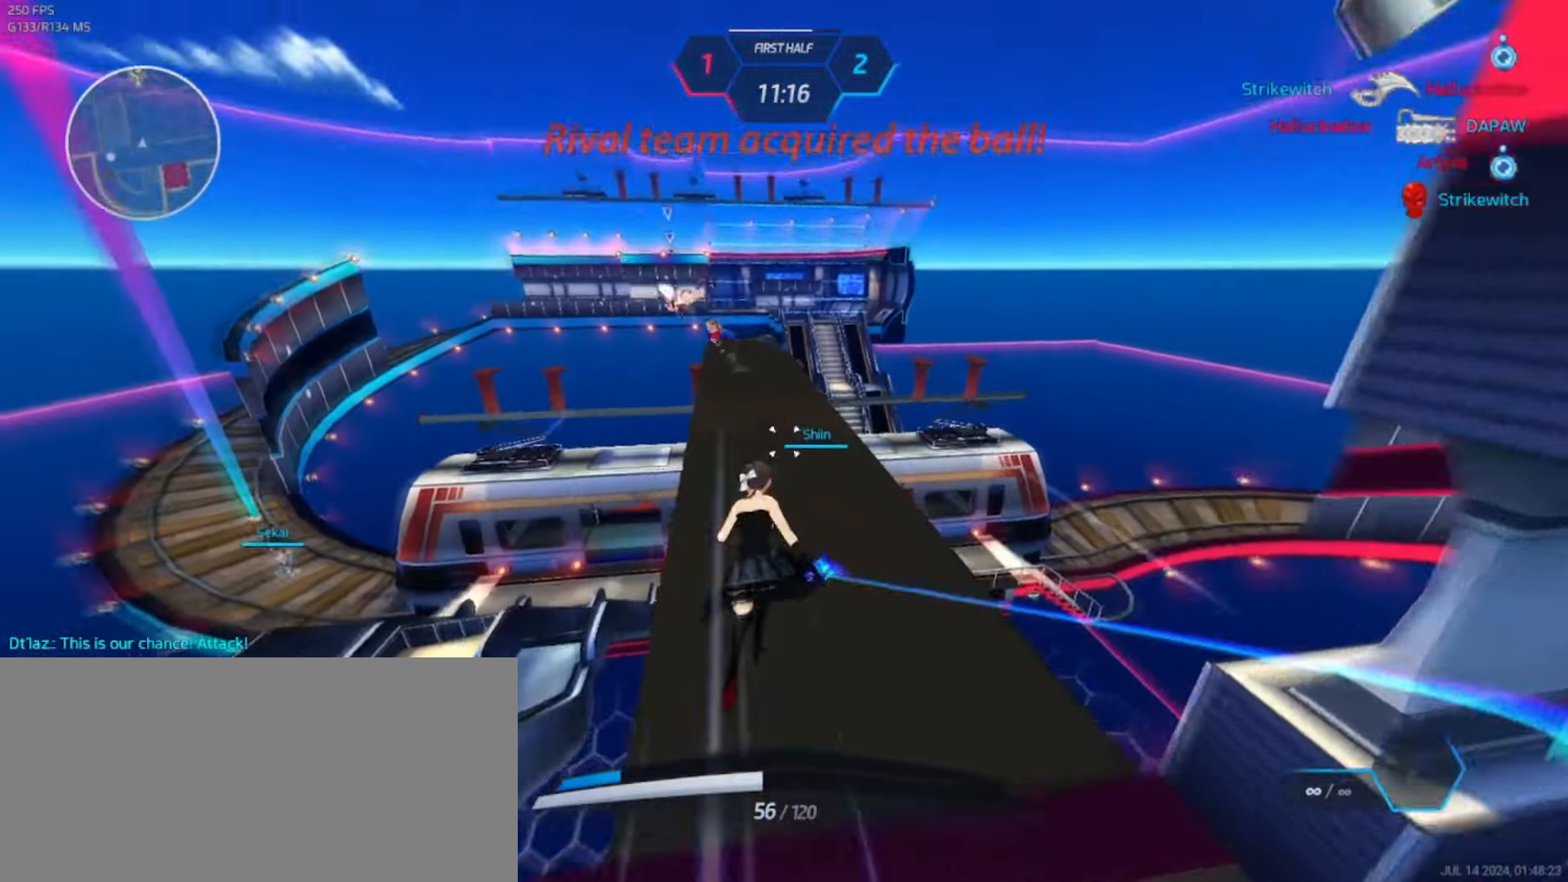
{"keys": ["w"], "events": []}
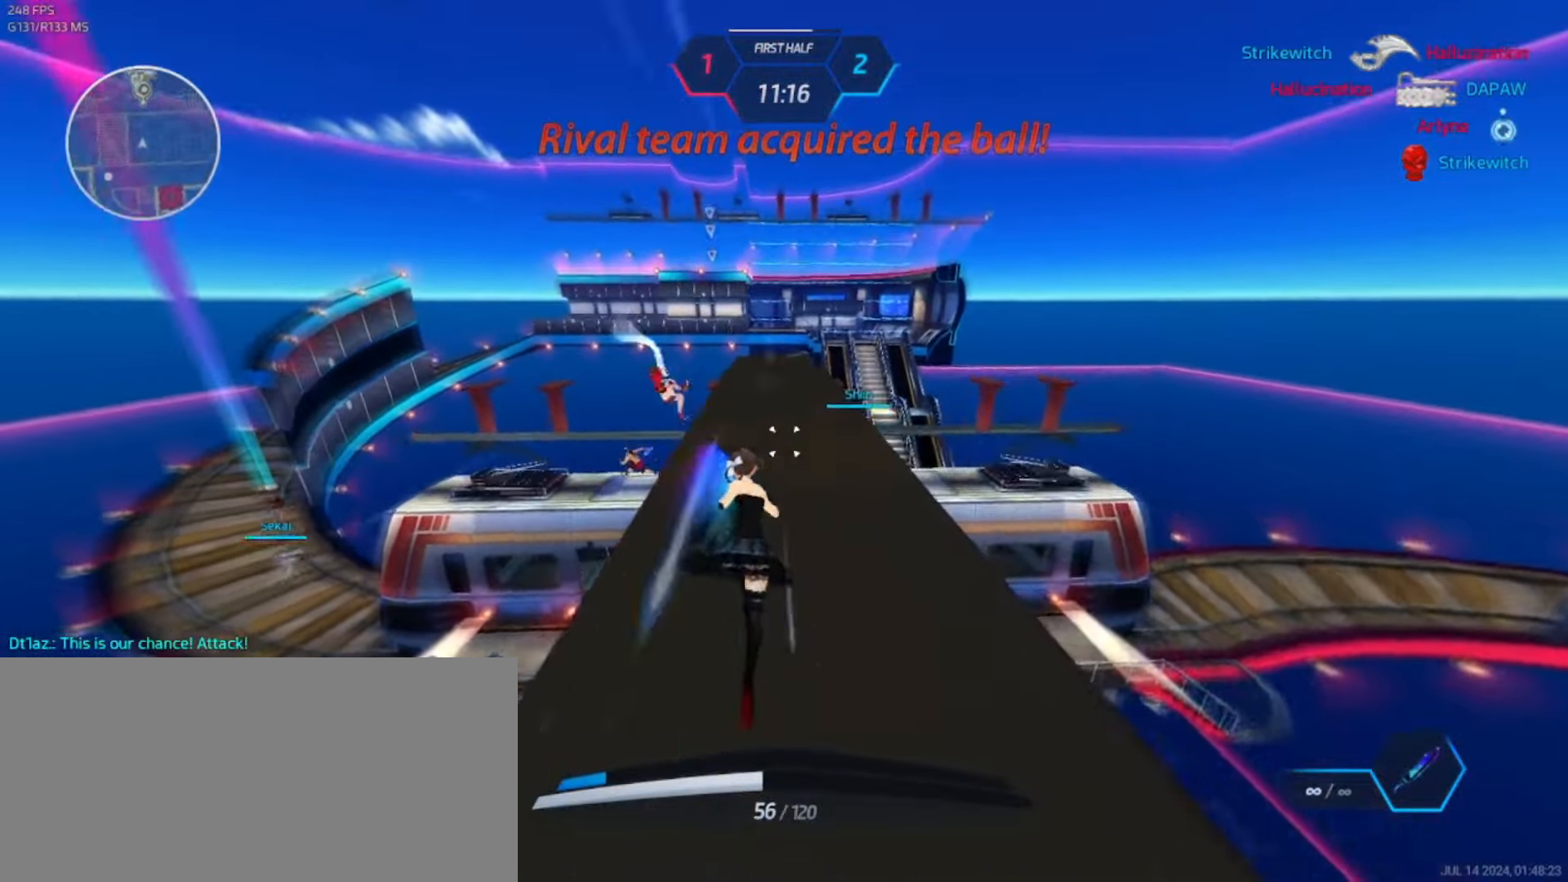
{"keys": ["w"], "events": []}
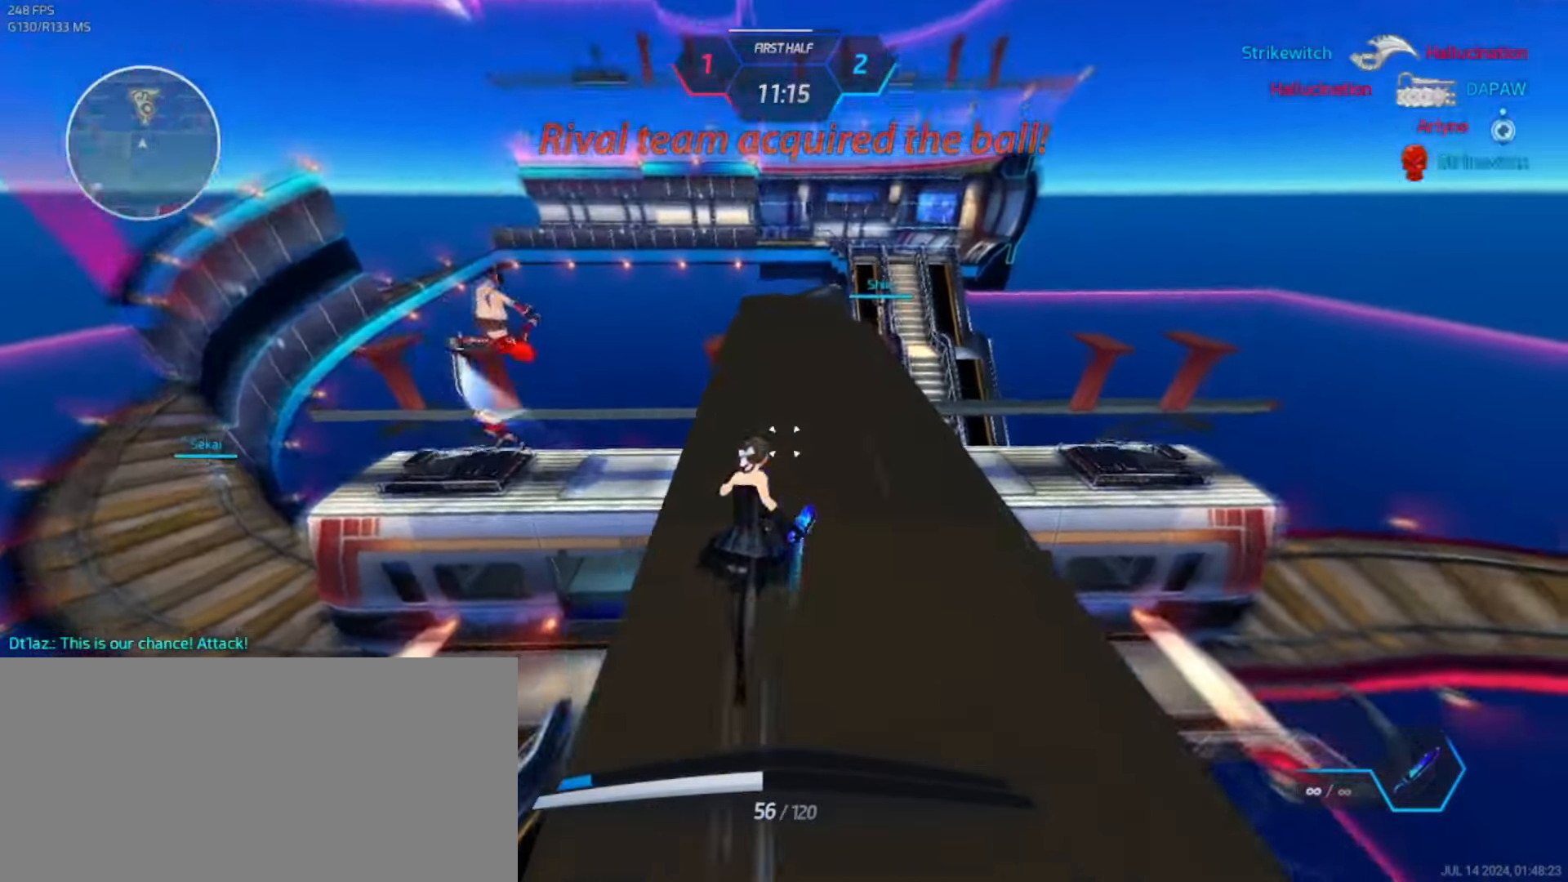
{"keys": ["w"], "events": [[17, "a", "down"], [17, "space", "down"], [67, "w", "up"], [100, "space", "up"], [184, "a", "up"], [184, "w", "down"], [217, "w", "up"], [250, "w", "down"]]}
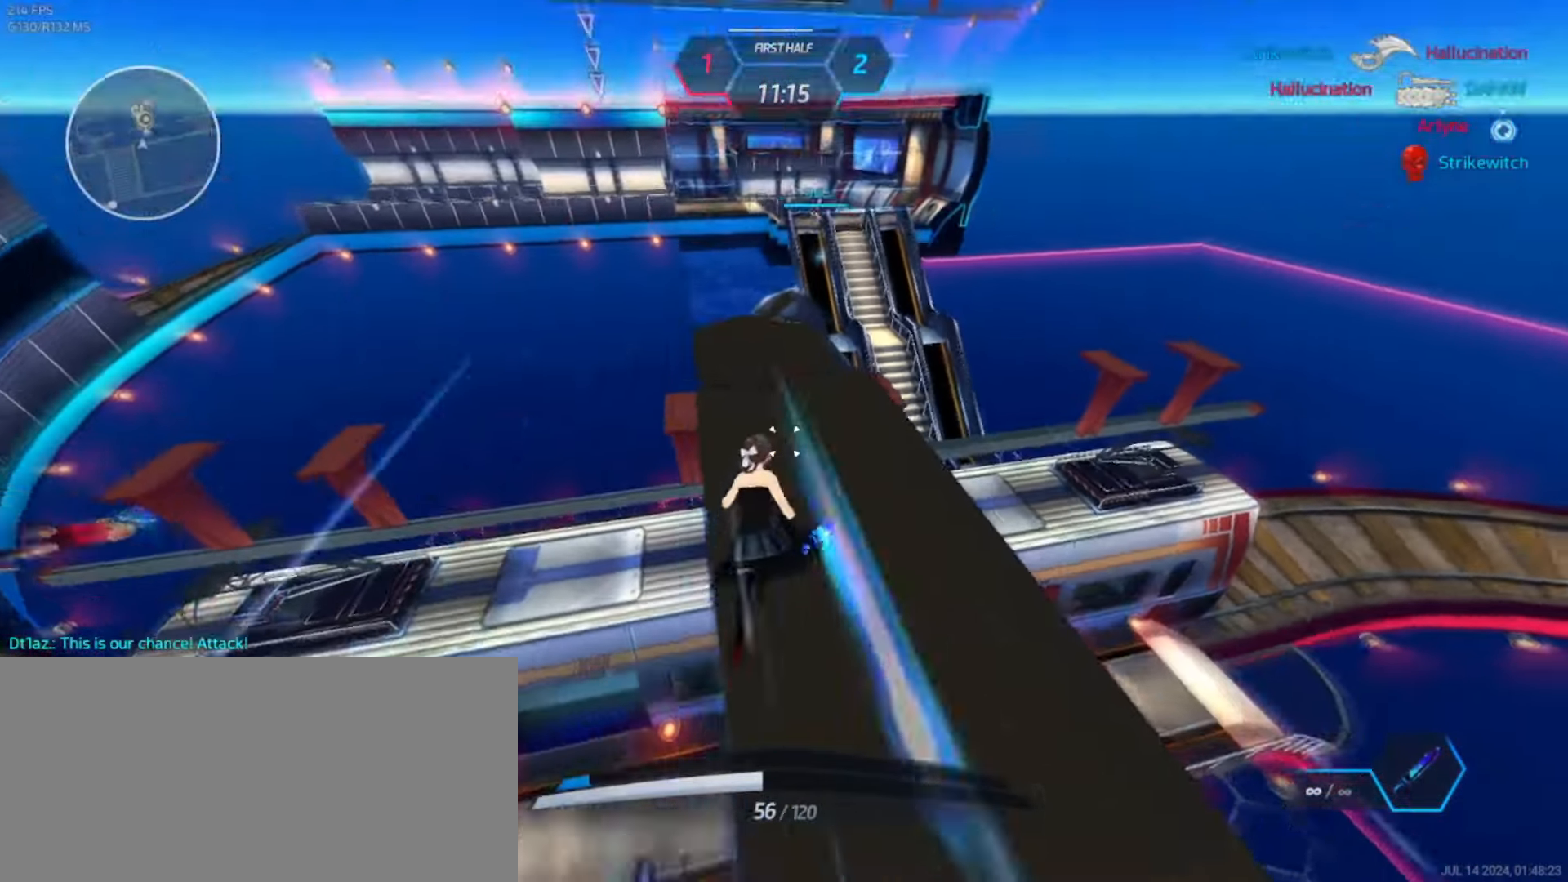
{"keys": ["w"], "events": []}
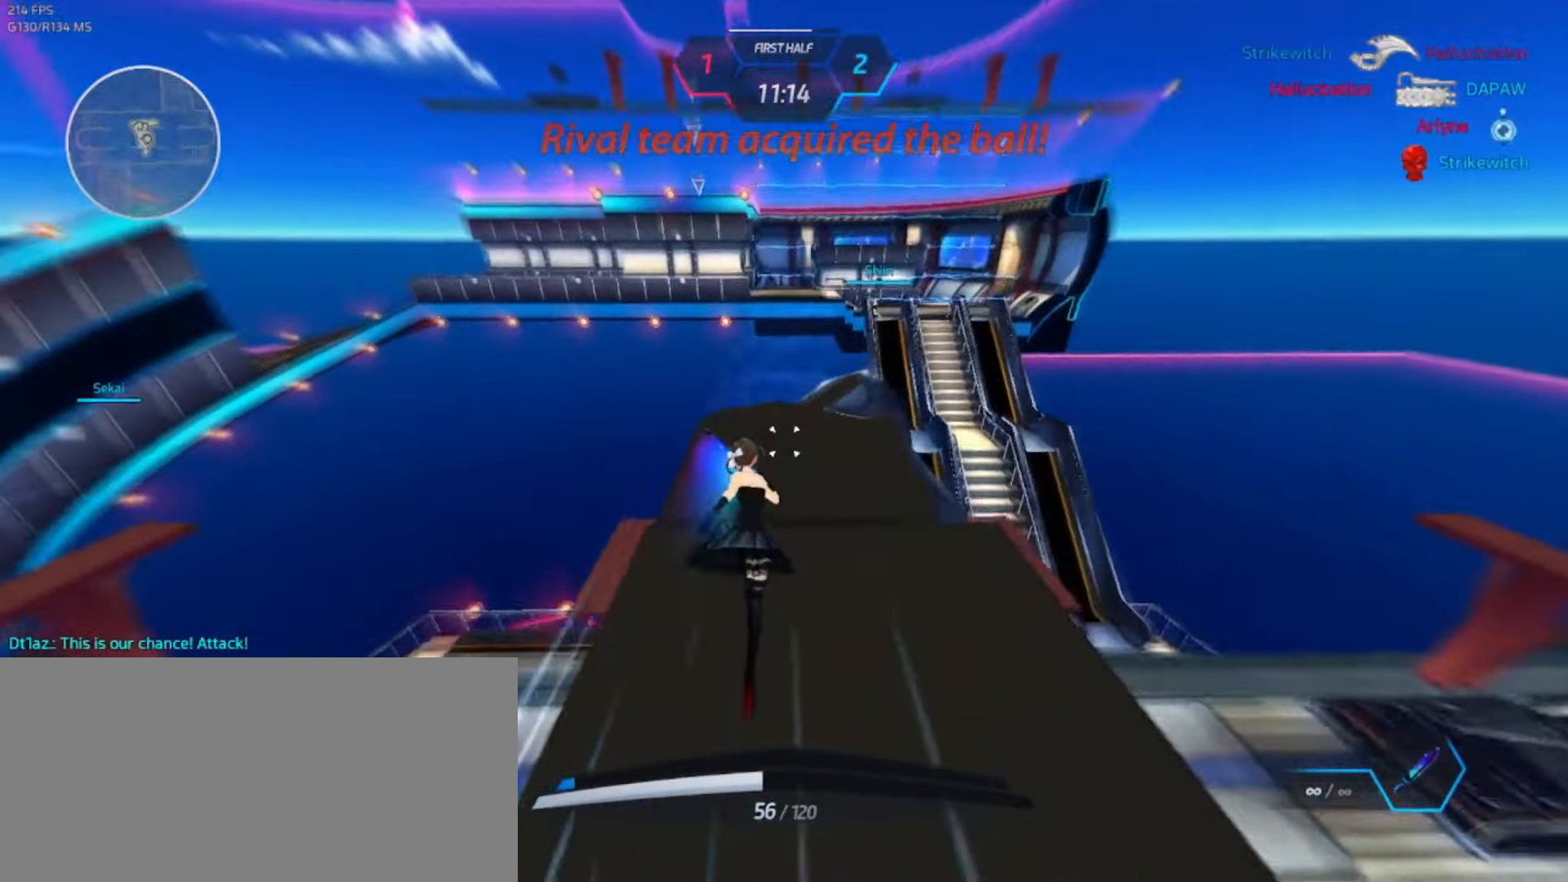
{"keys": ["w"], "events": []}
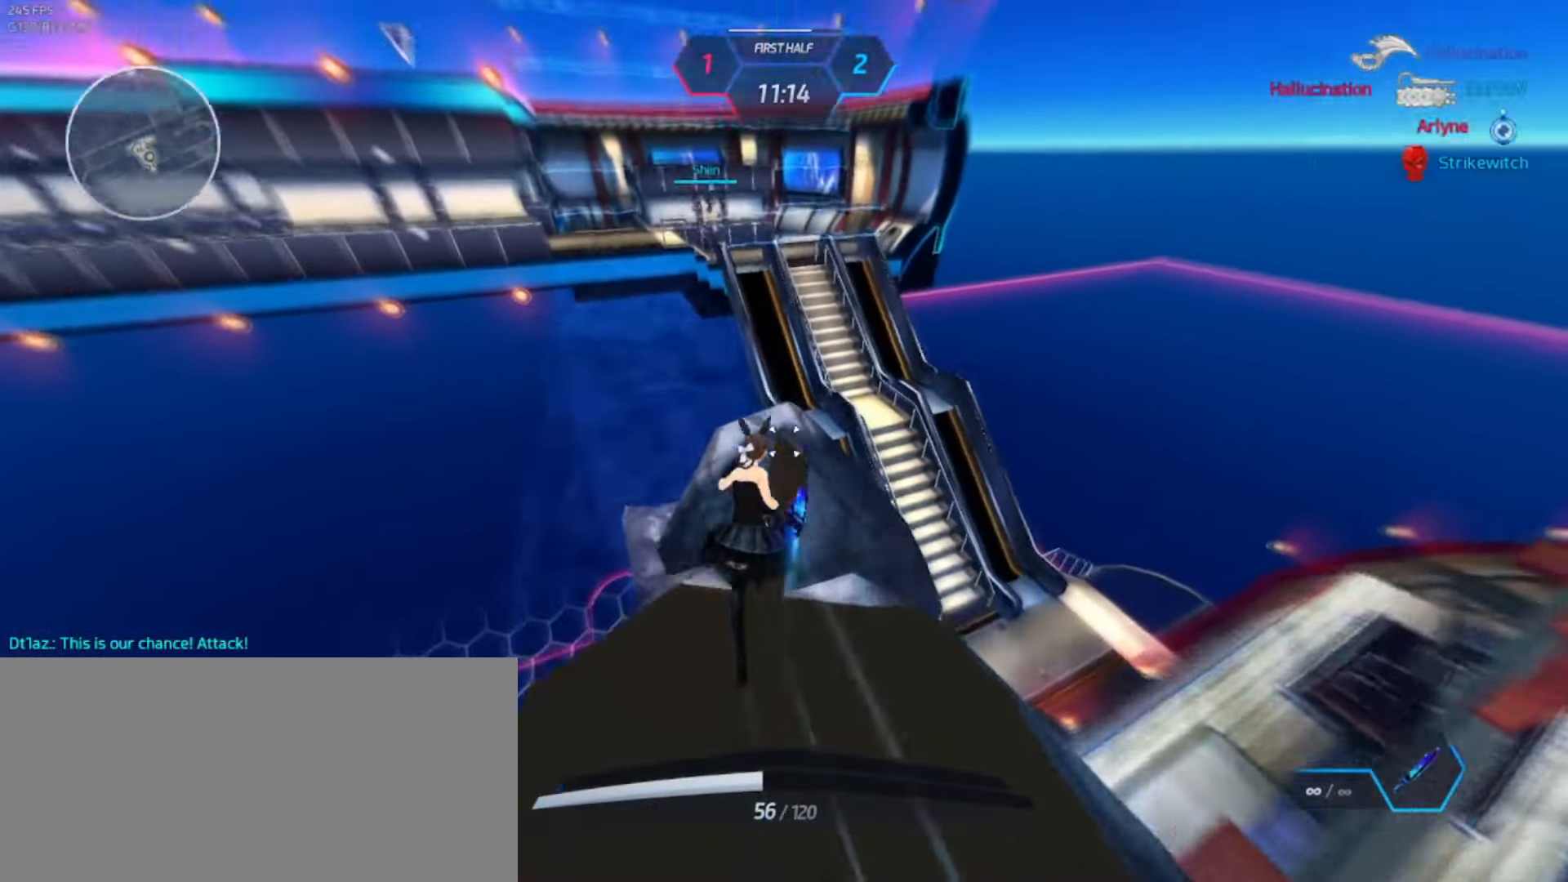
{"keys": ["d"], "events": [[284, "d", "down"], [284, "space", "down"], [334, "w", "up"], [384, "space", "up"]]}
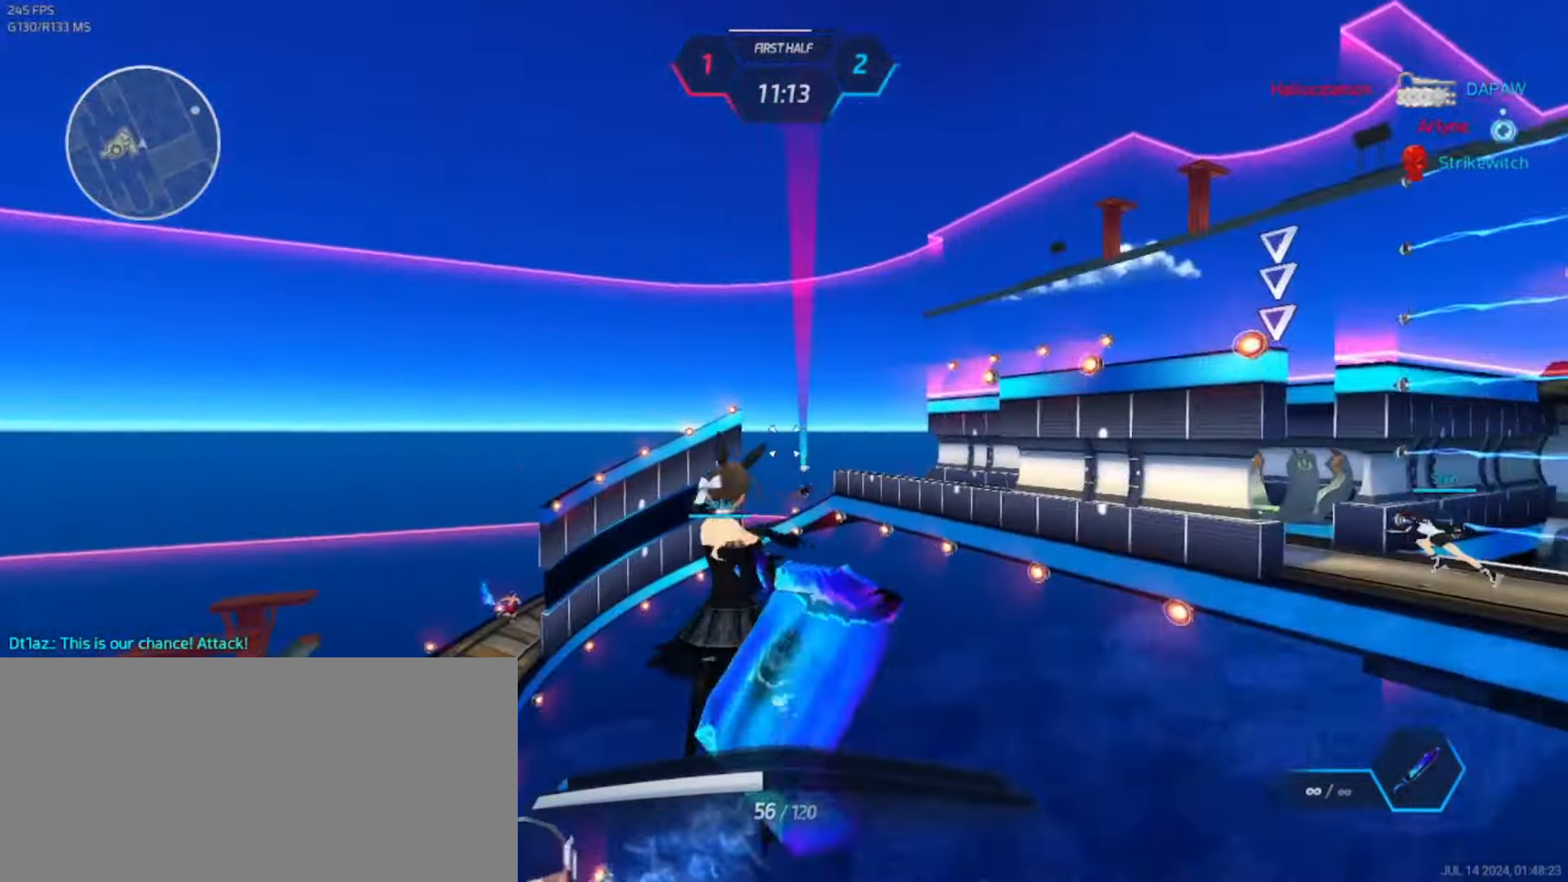
{"keys": ["d"], "events": []}
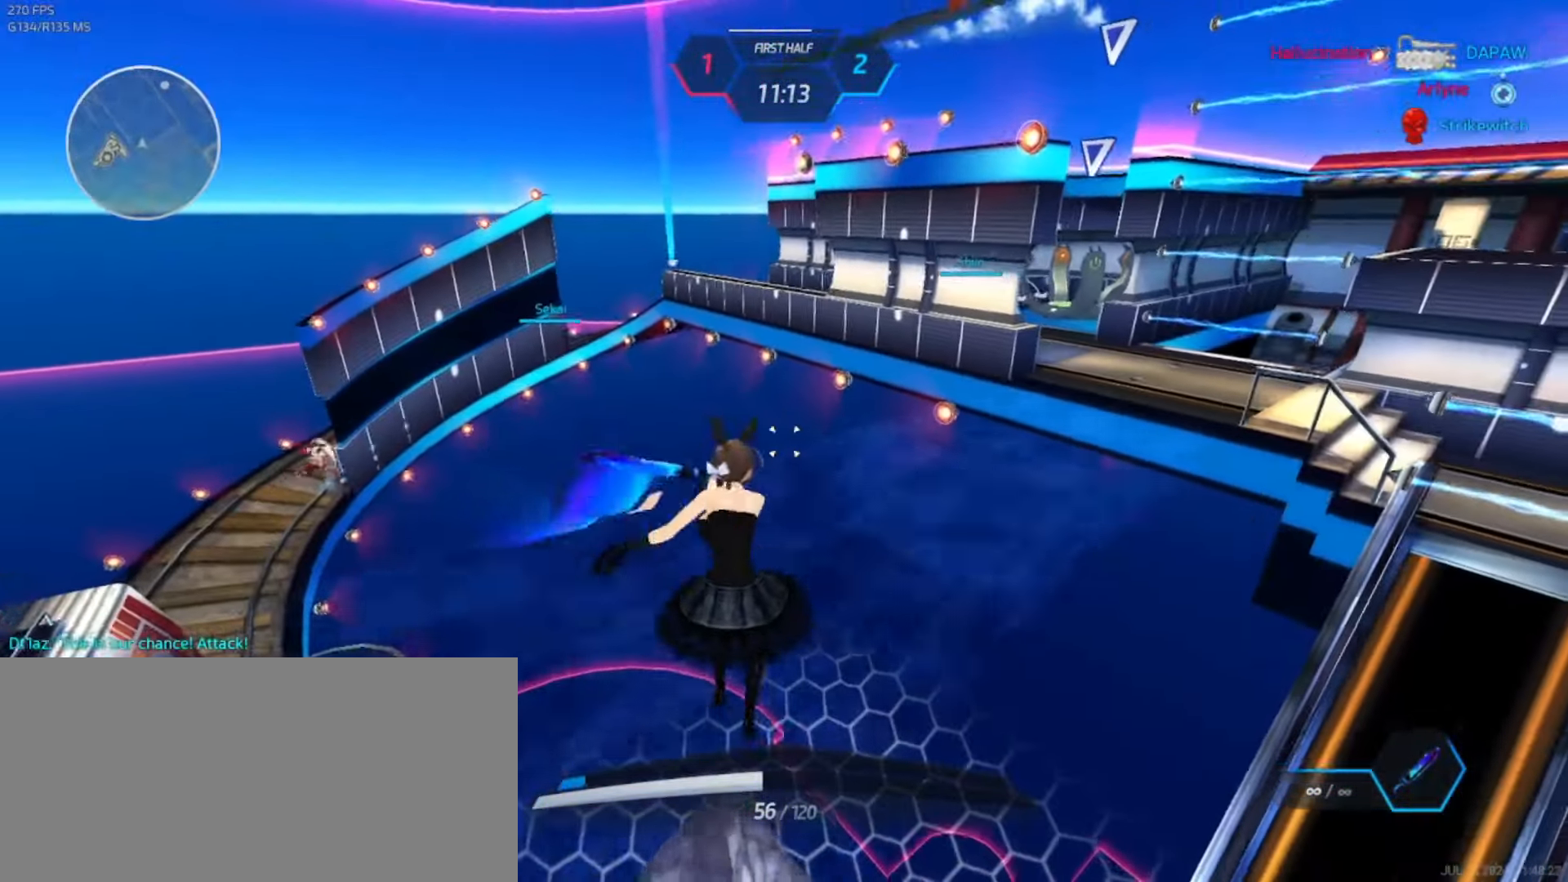
{"keys": ["d"], "events": [[450, "w", "down"], [500, "w", "up"]]}
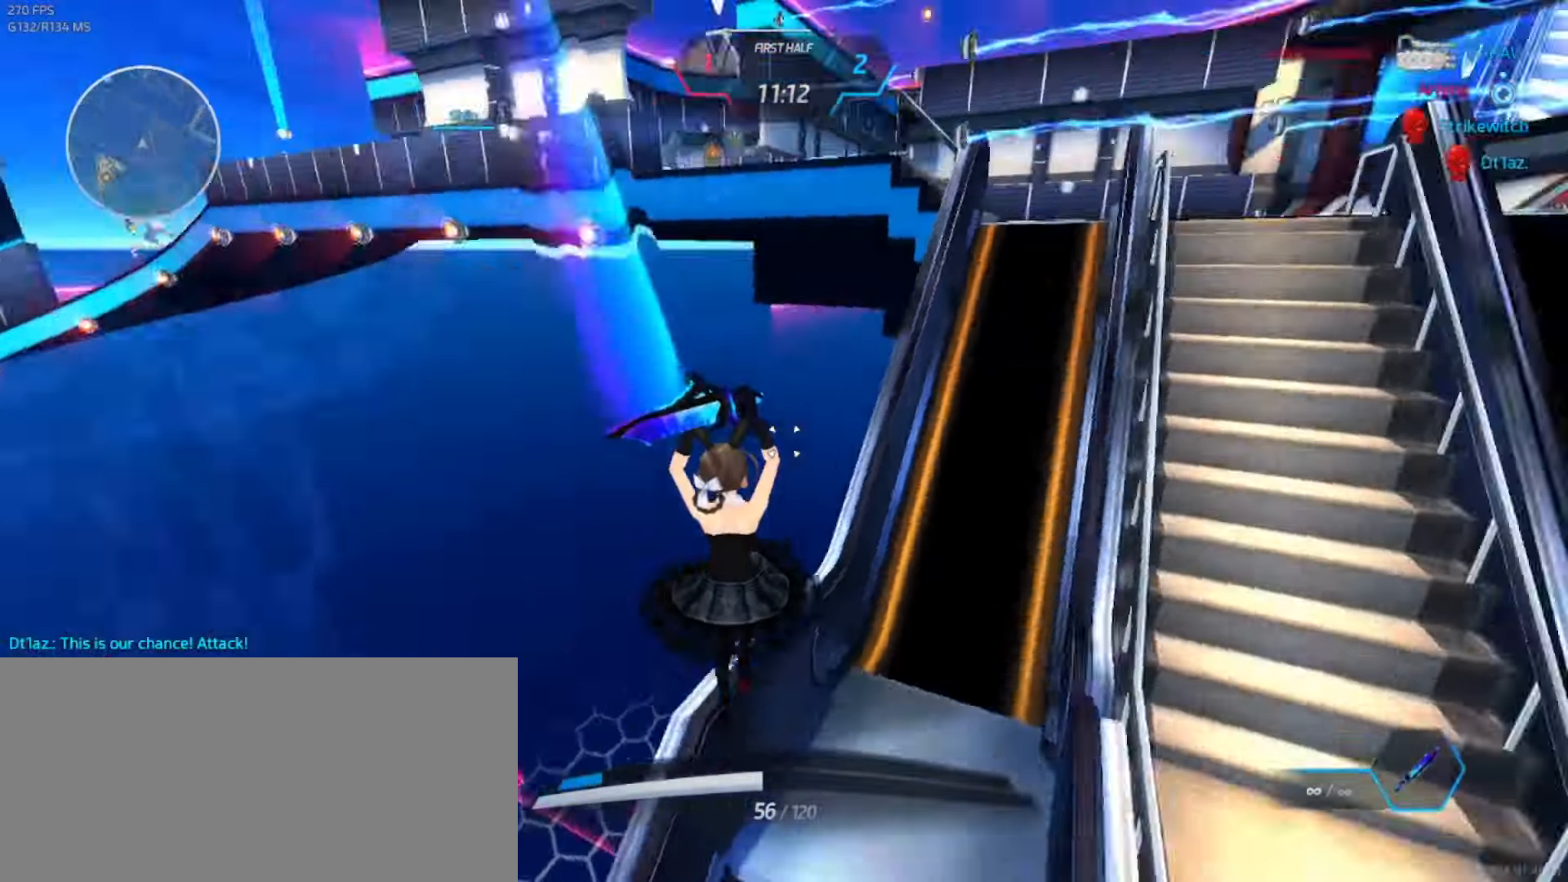
{"keys": ["w"], "events": [[50, "w", "down"], [100, "d", "up"]]}
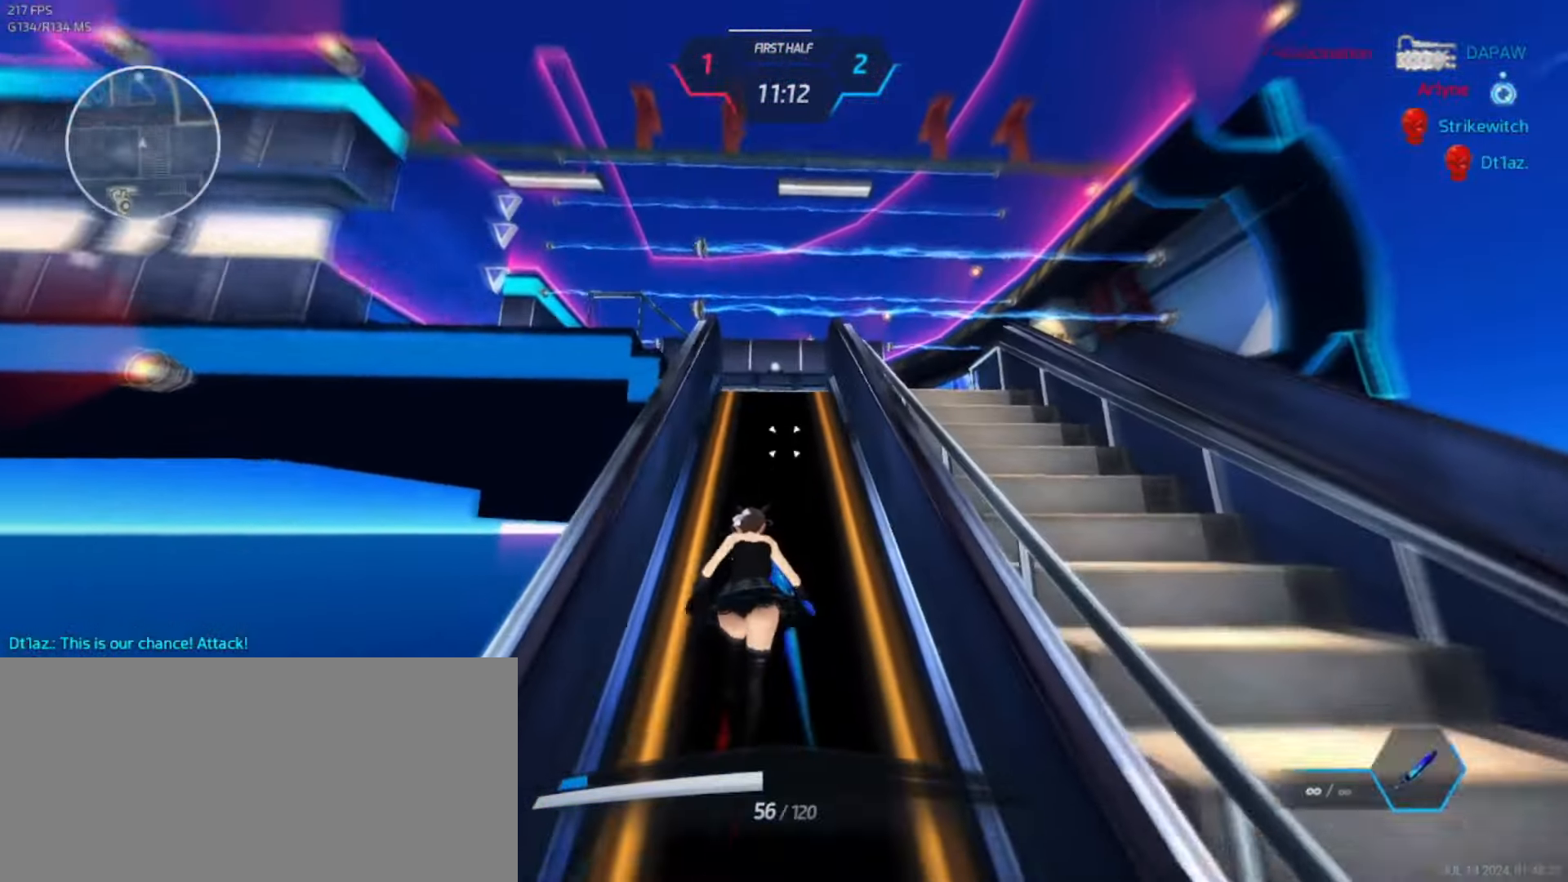
{"keys": ["w"], "events": []}
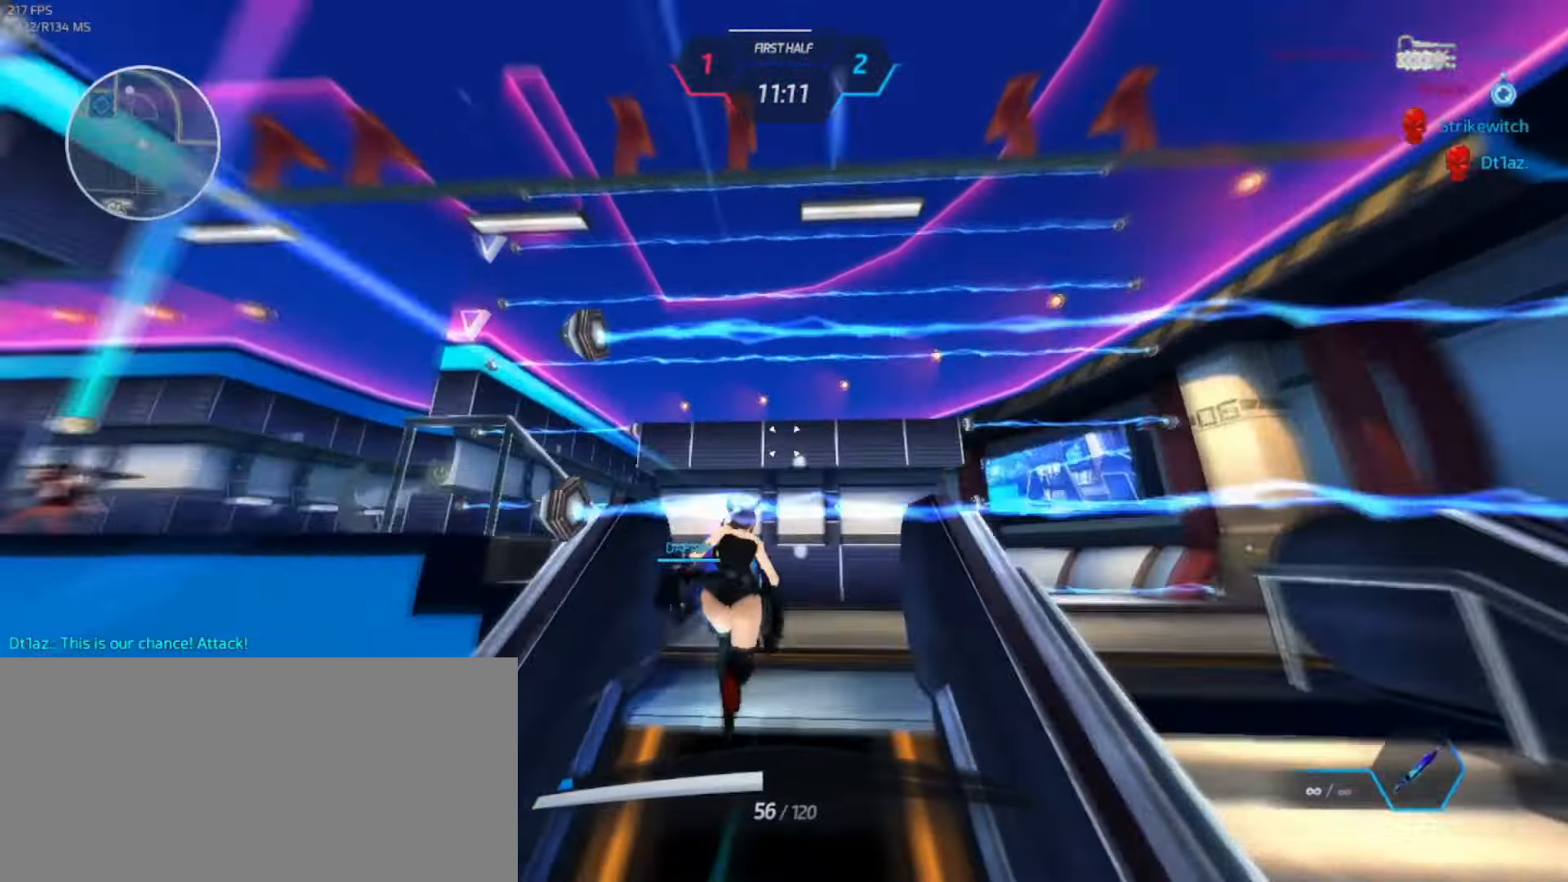
{"keys": ["w"], "events": []}
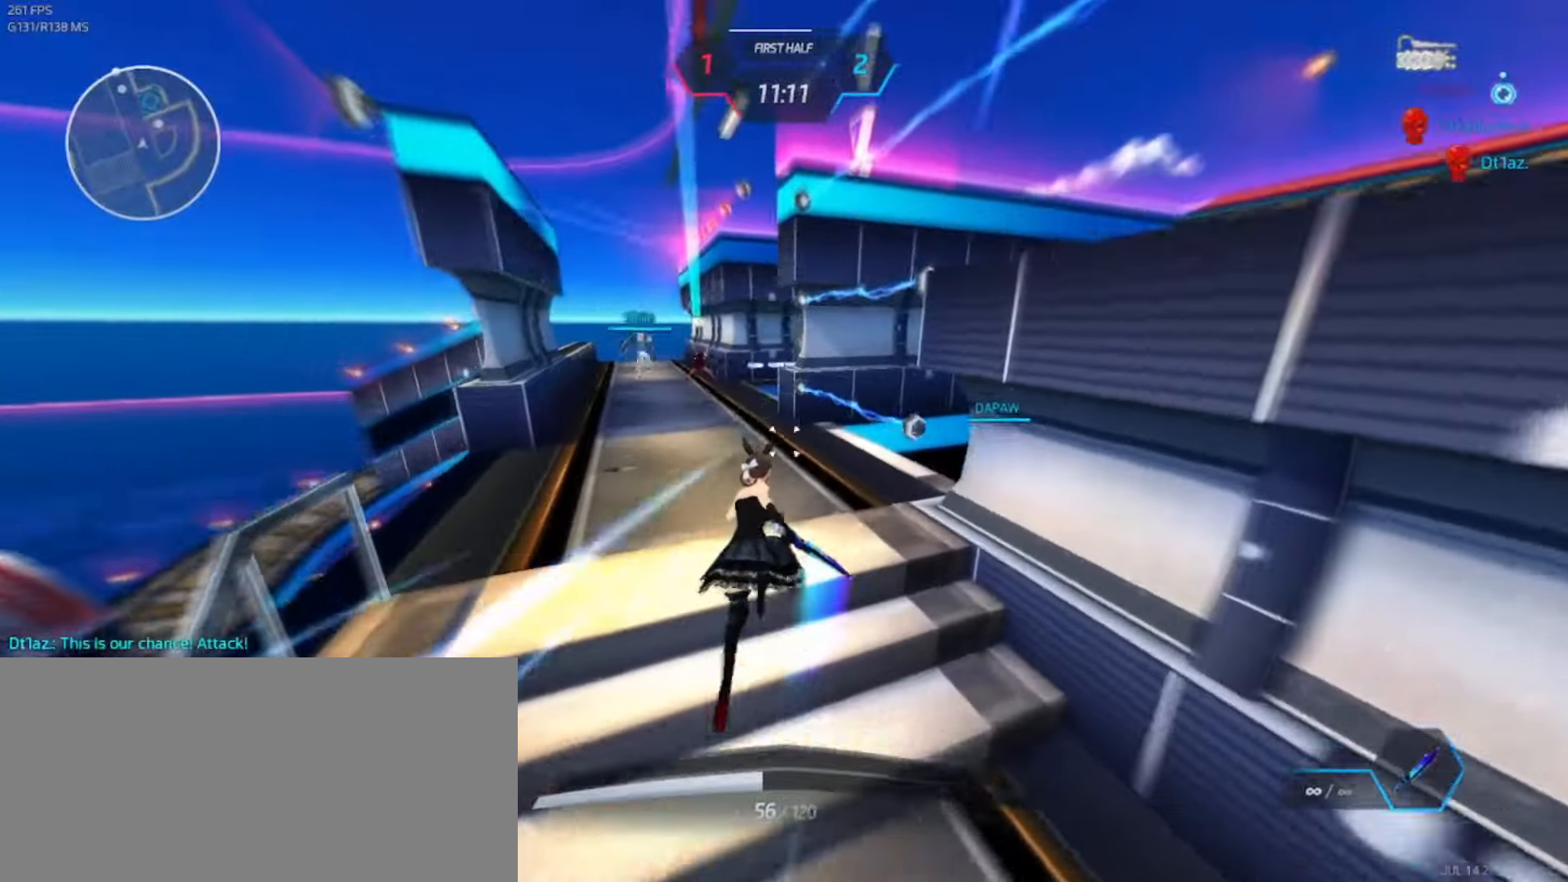
{"keys": ["w"], "events": []}
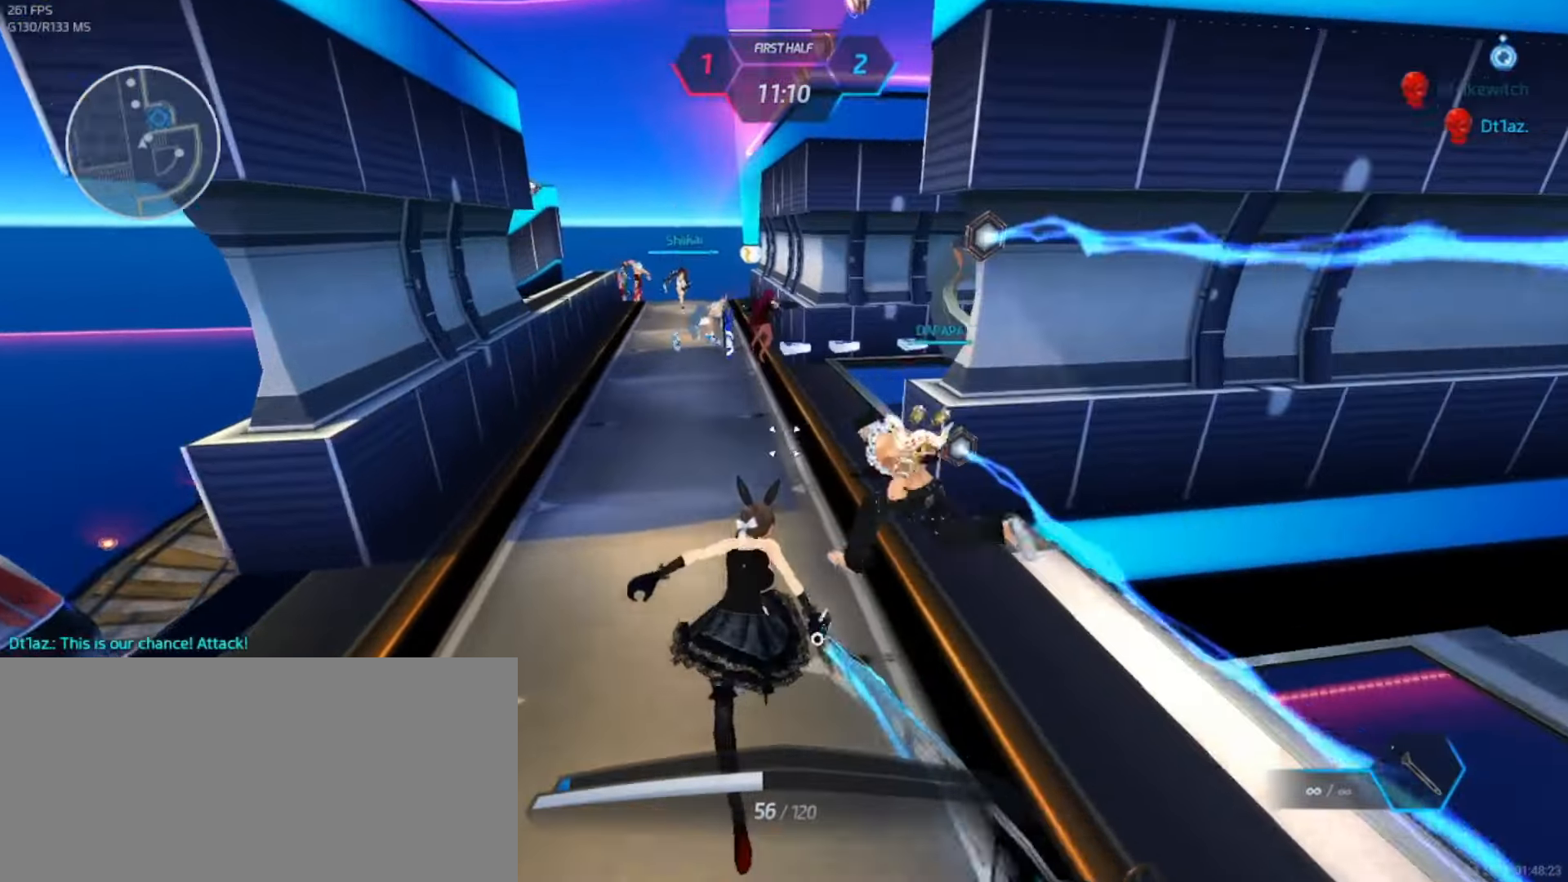
{"keys": ["w"], "events": []}
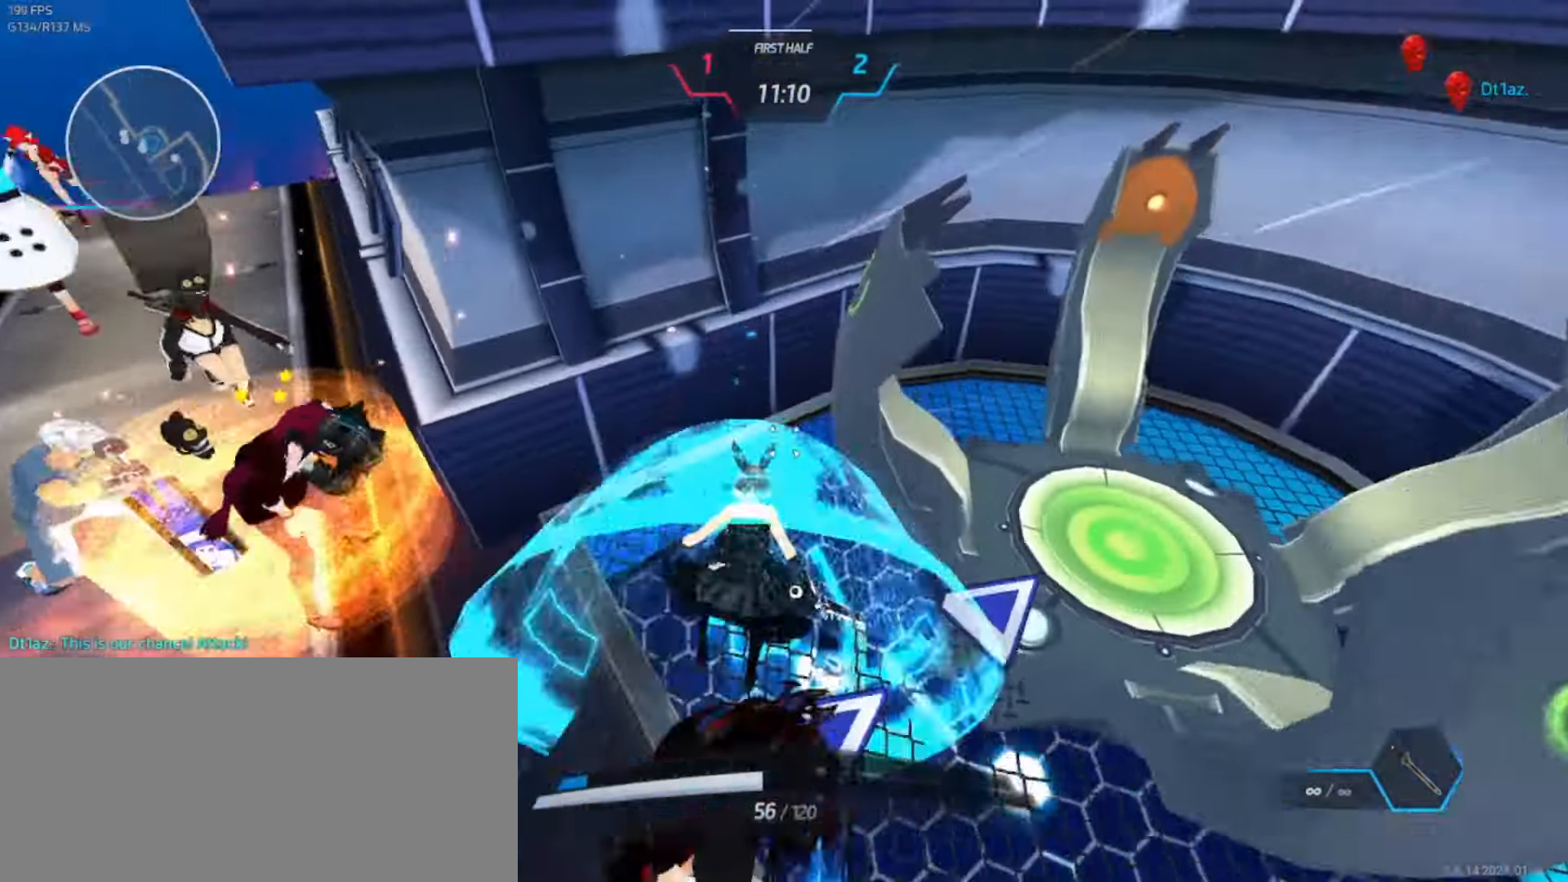
{"keys": ["w"], "events": []}
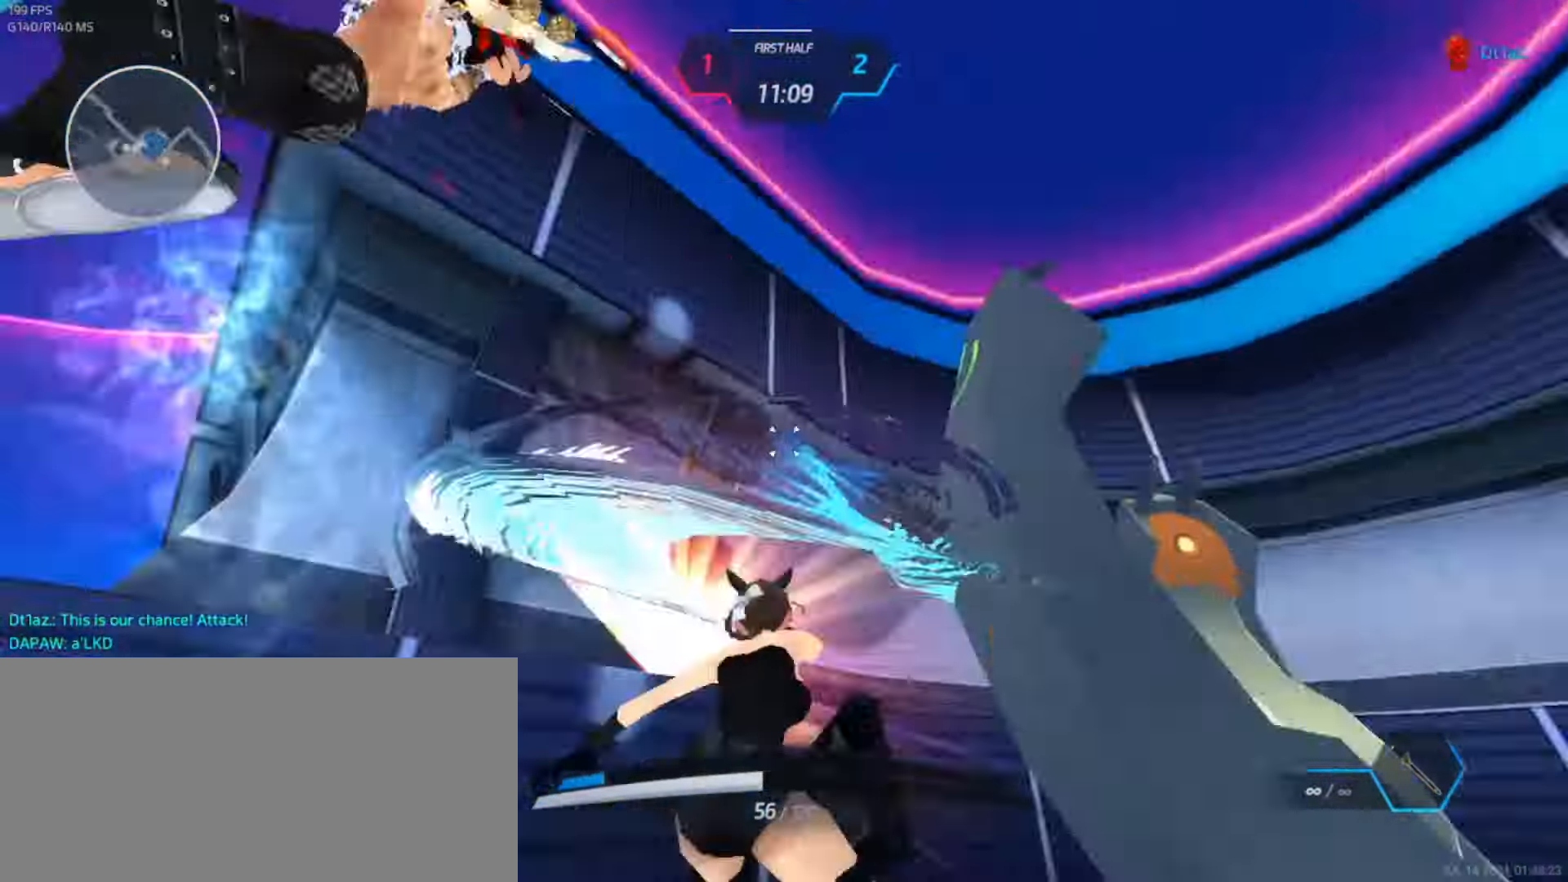
{"keys": [], "events": [[133, "w", "up"]]}
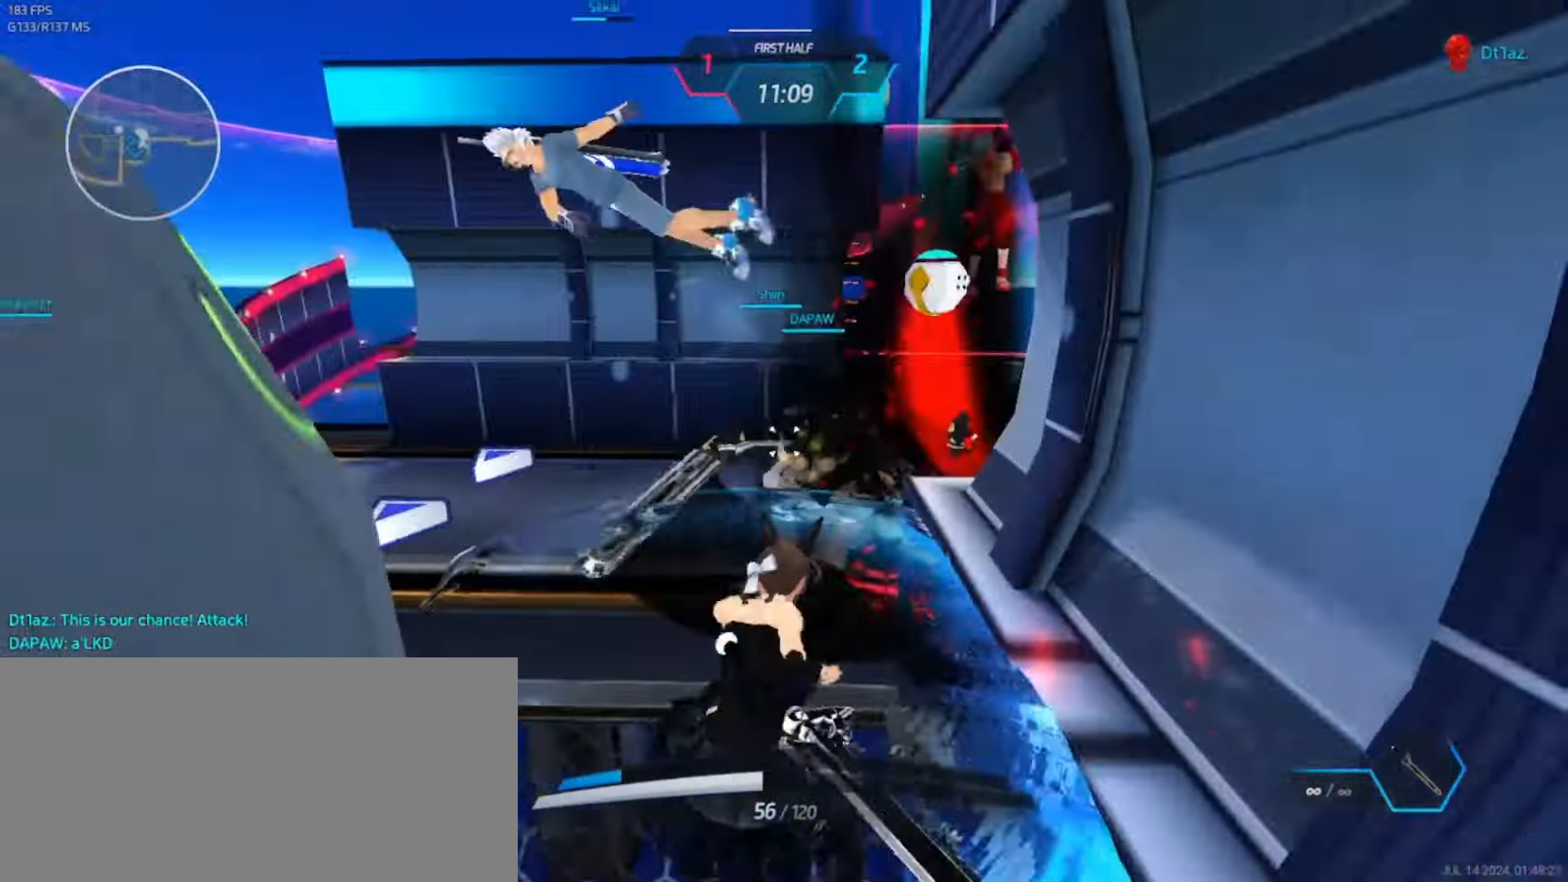
{"keys": ["a", "space", "w"], "events": [[16, "1", "down"], [16, "tilde", "down"], [133, "q", "down"], [133, "tilde", "up"], [166, "q", "up"], [166, "w", "down"], [200, "1", "up"], [216, "2", "down"], [216, "3", "down"], [233, "f3", "down"], [250, "a", "down"], [250, "s", "down"], [266, "3", "up"], [300, "2", "up"], [300, "w", "up"], [316, "f3", "up"], [333, "space", "down"], [350, "s", "up"], [366, "space", "up"], [416, "w", "down"], [466, "space", "down"]]}
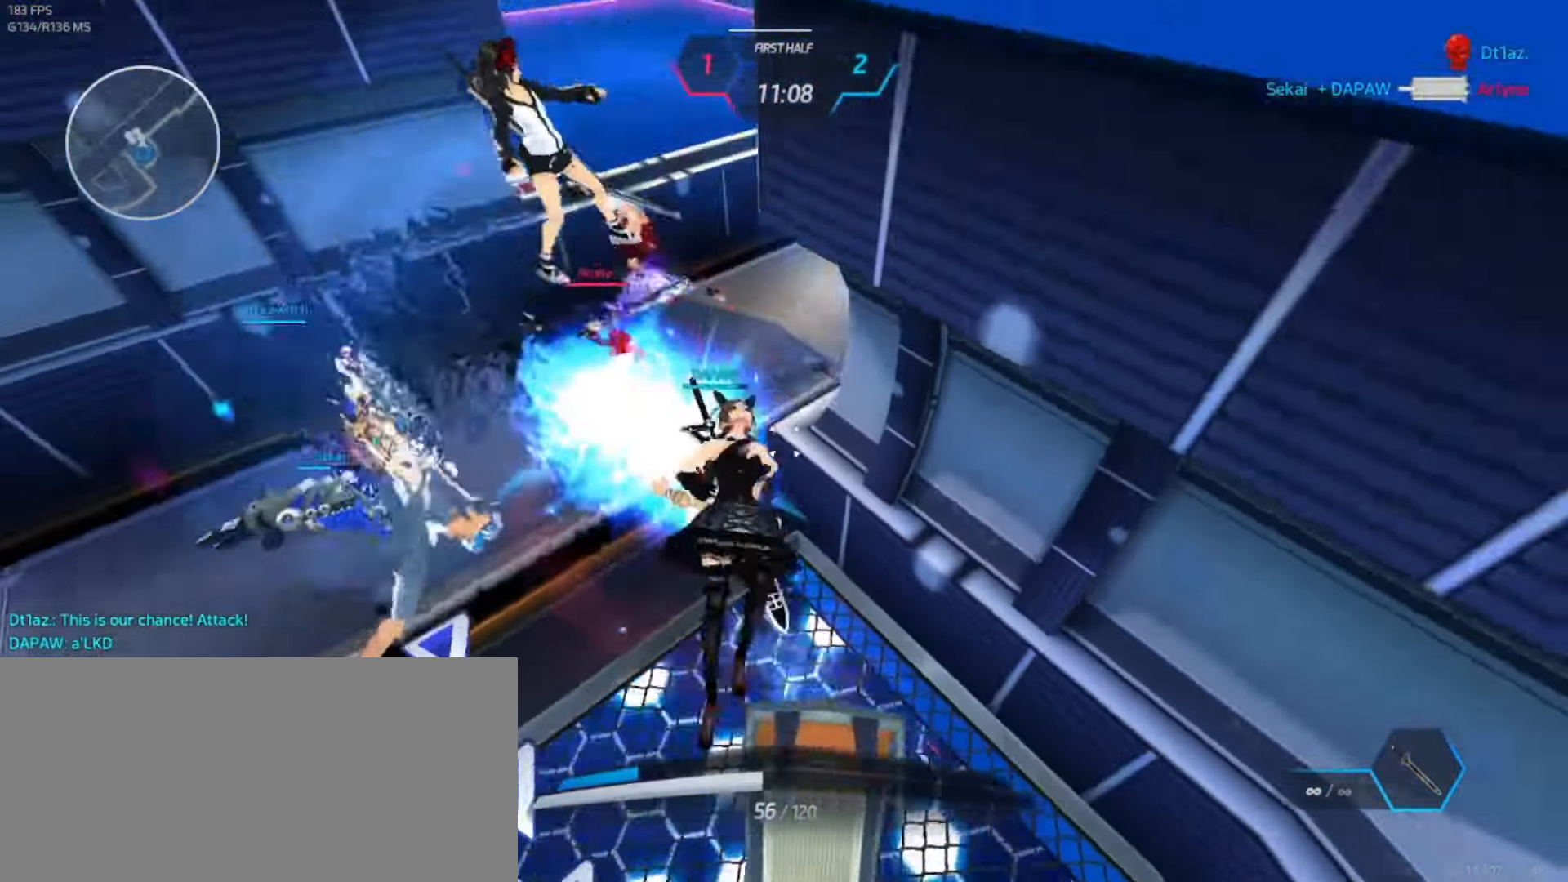
{"keys": ["w"], "events": [[50, "space", "up"], [66, "a", "up"]]}